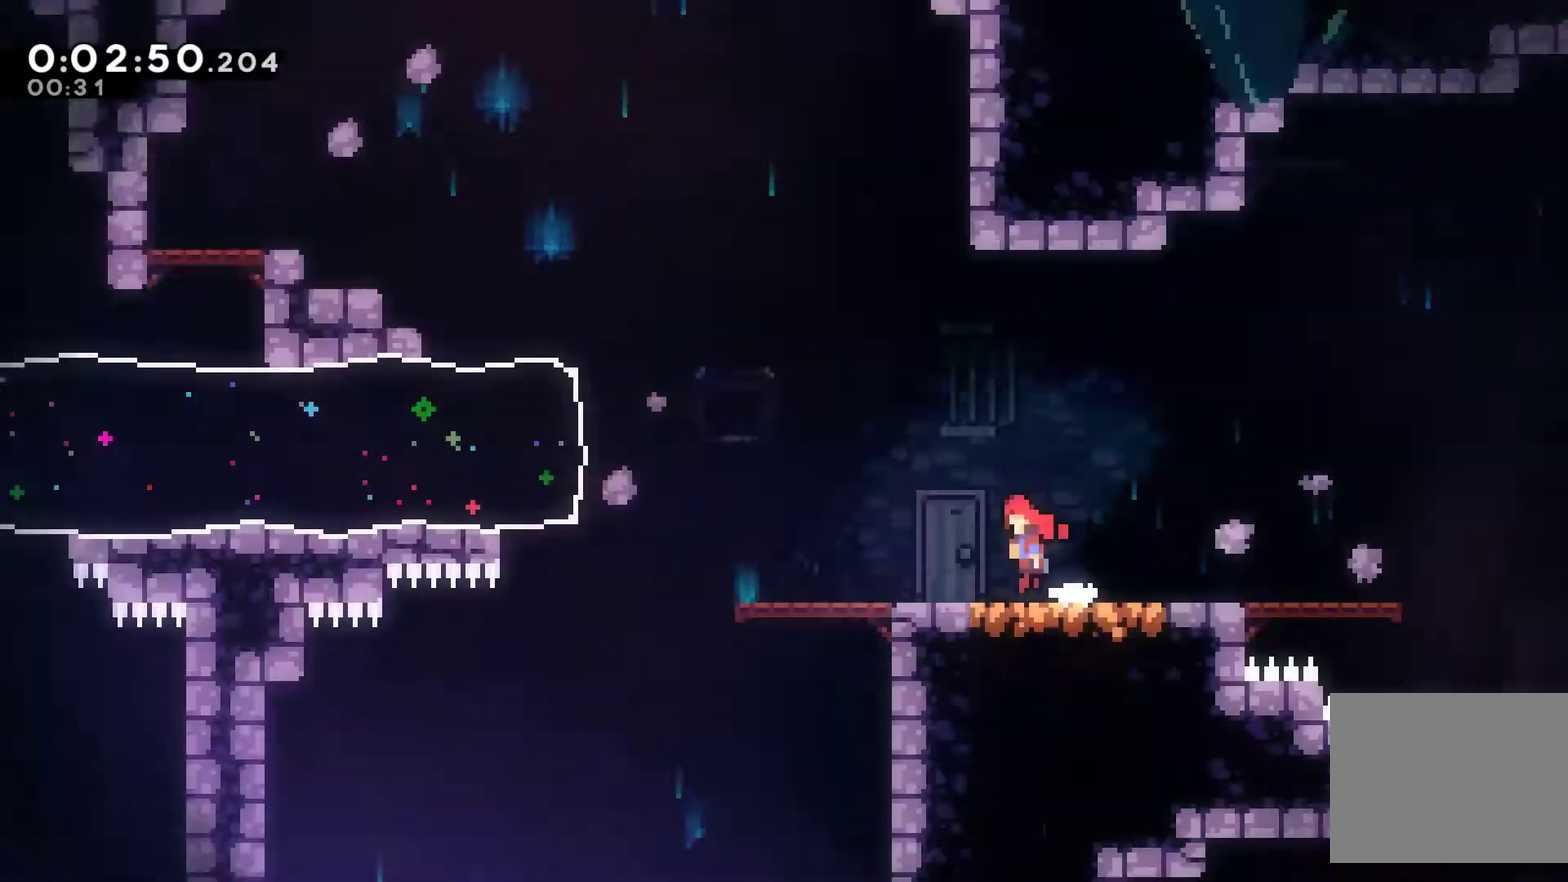
Gameplay with a controller (Xbox layout); each line is a JSON object with the inputs held at the frame after it. "events" lists button and stick changes between this image and that frame as [ms after this image, input, new state], when the widget could be followed in between. Not read: R3 right_stick.
{"buttons": ["A", "DPAD_LEFT"], "left_stick": "center", "events": []}
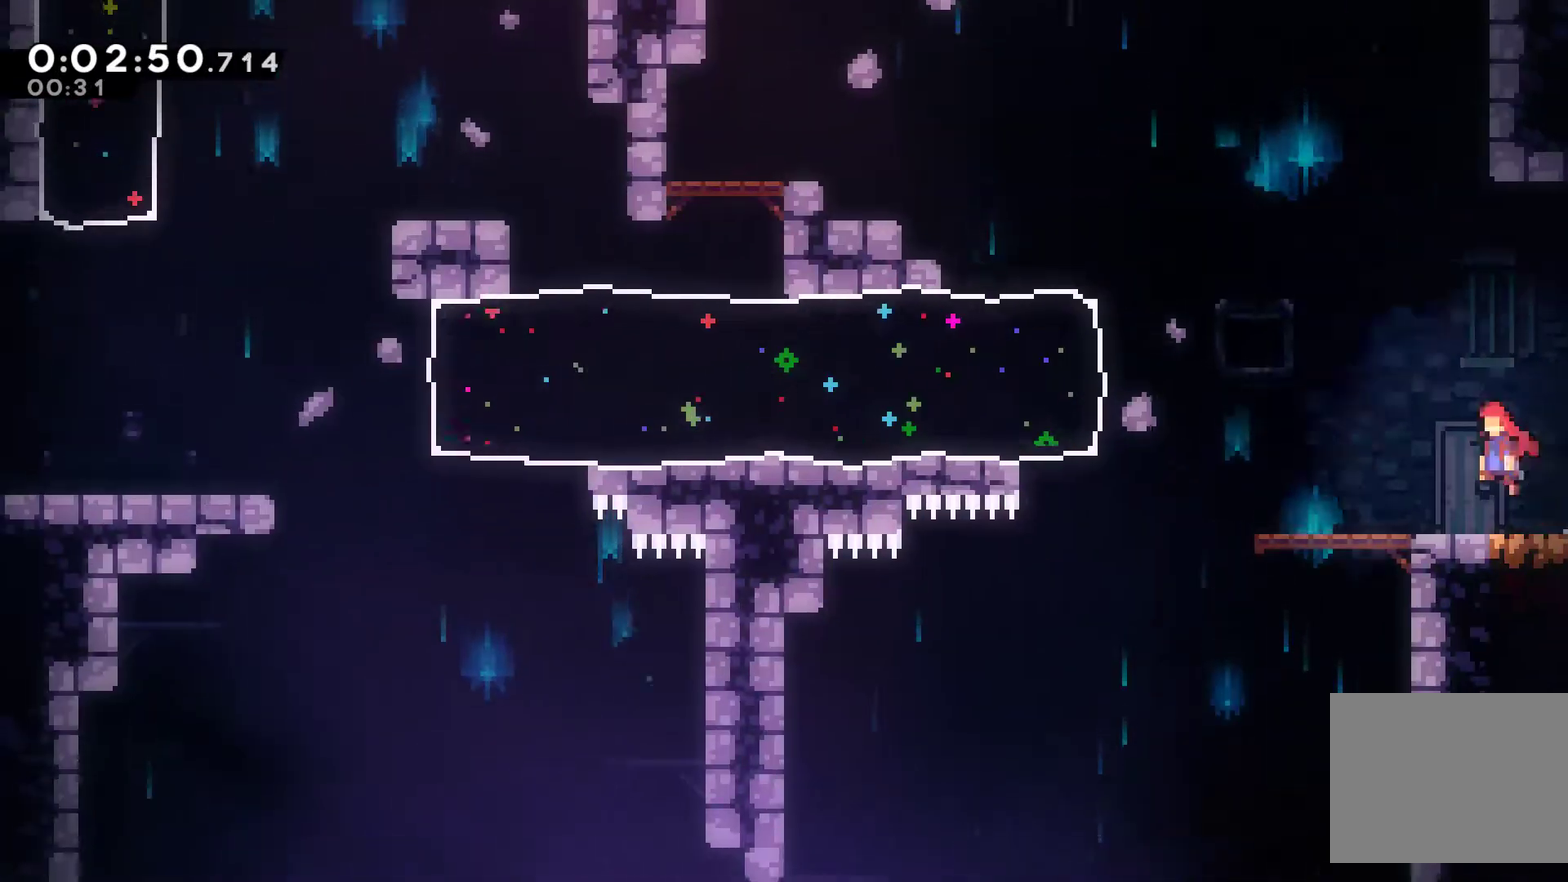
{"buttons": ["X", "DPAD_LEFT"], "left_stick": "center", "events": [[267, "X", "down"], [300, "A", "up"]]}
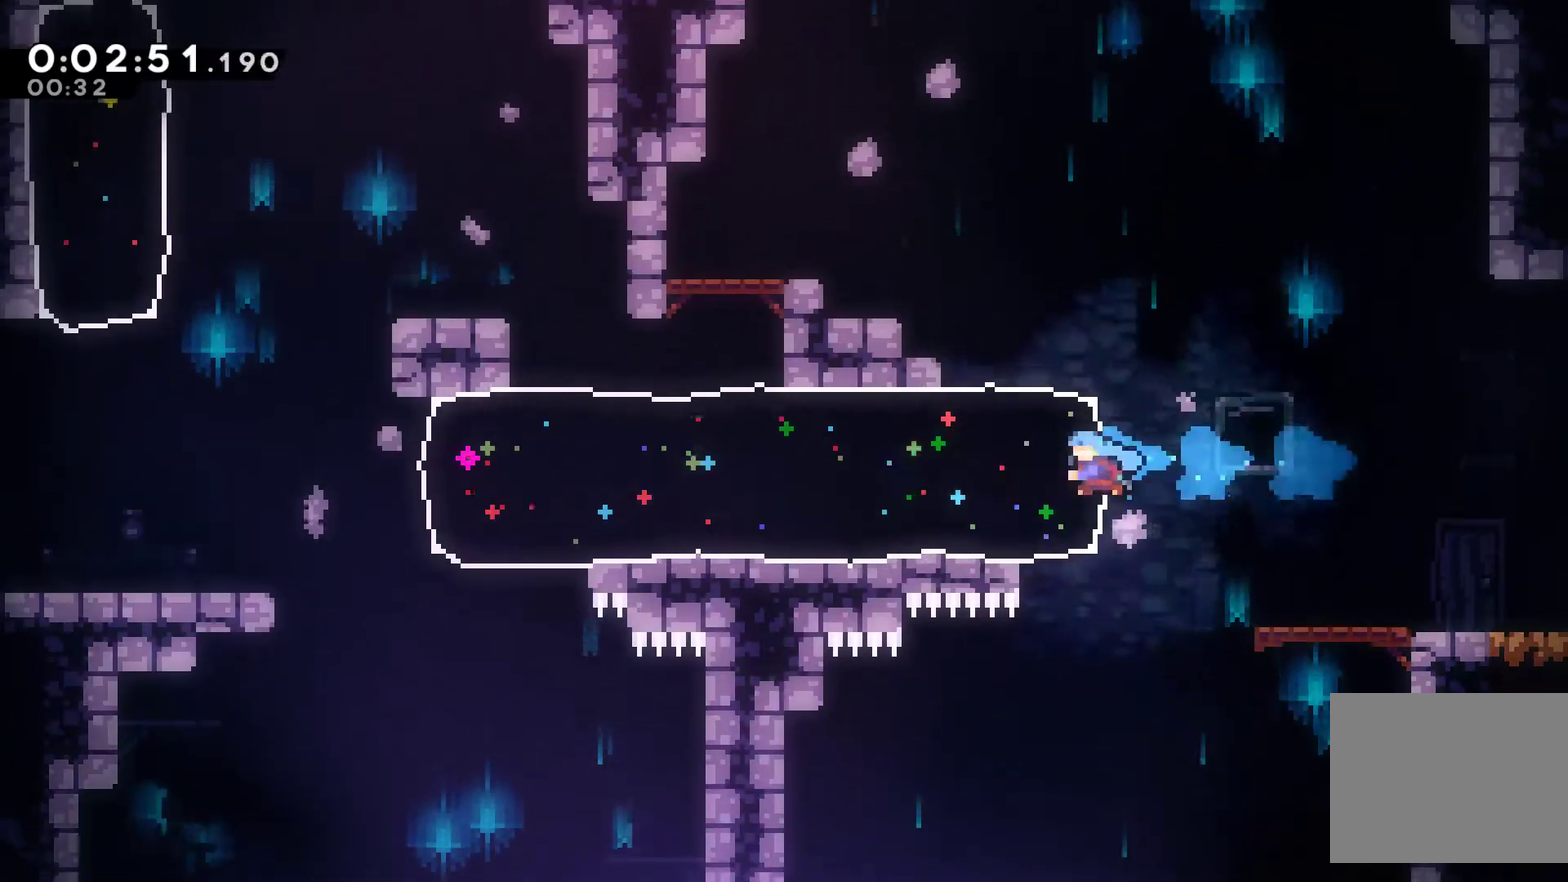
{"buttons": ["X", "DPAD_LEFT"], "left_stick": "center", "events": []}
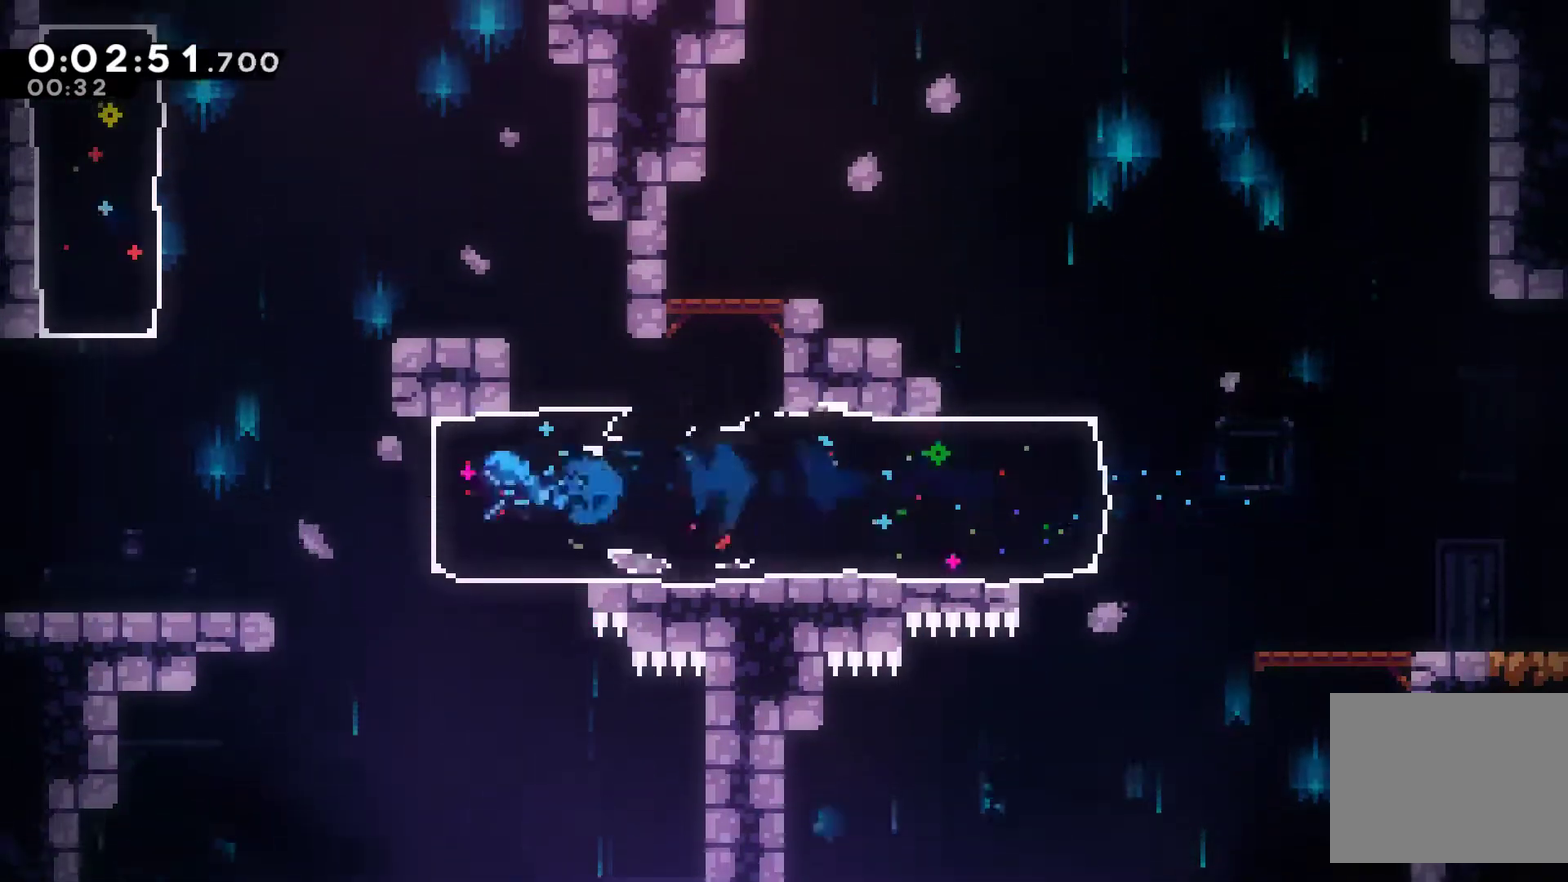
{"buttons": ["X", "DPAD_UP"], "left_stick": "center", "events": [[133, "A", "down"], [200, "DPAD_UP", "down"], [267, "A", "up"], [267, "X", "up"], [333, "DPAD_LEFT", "up"], [367, "X", "down"]]}
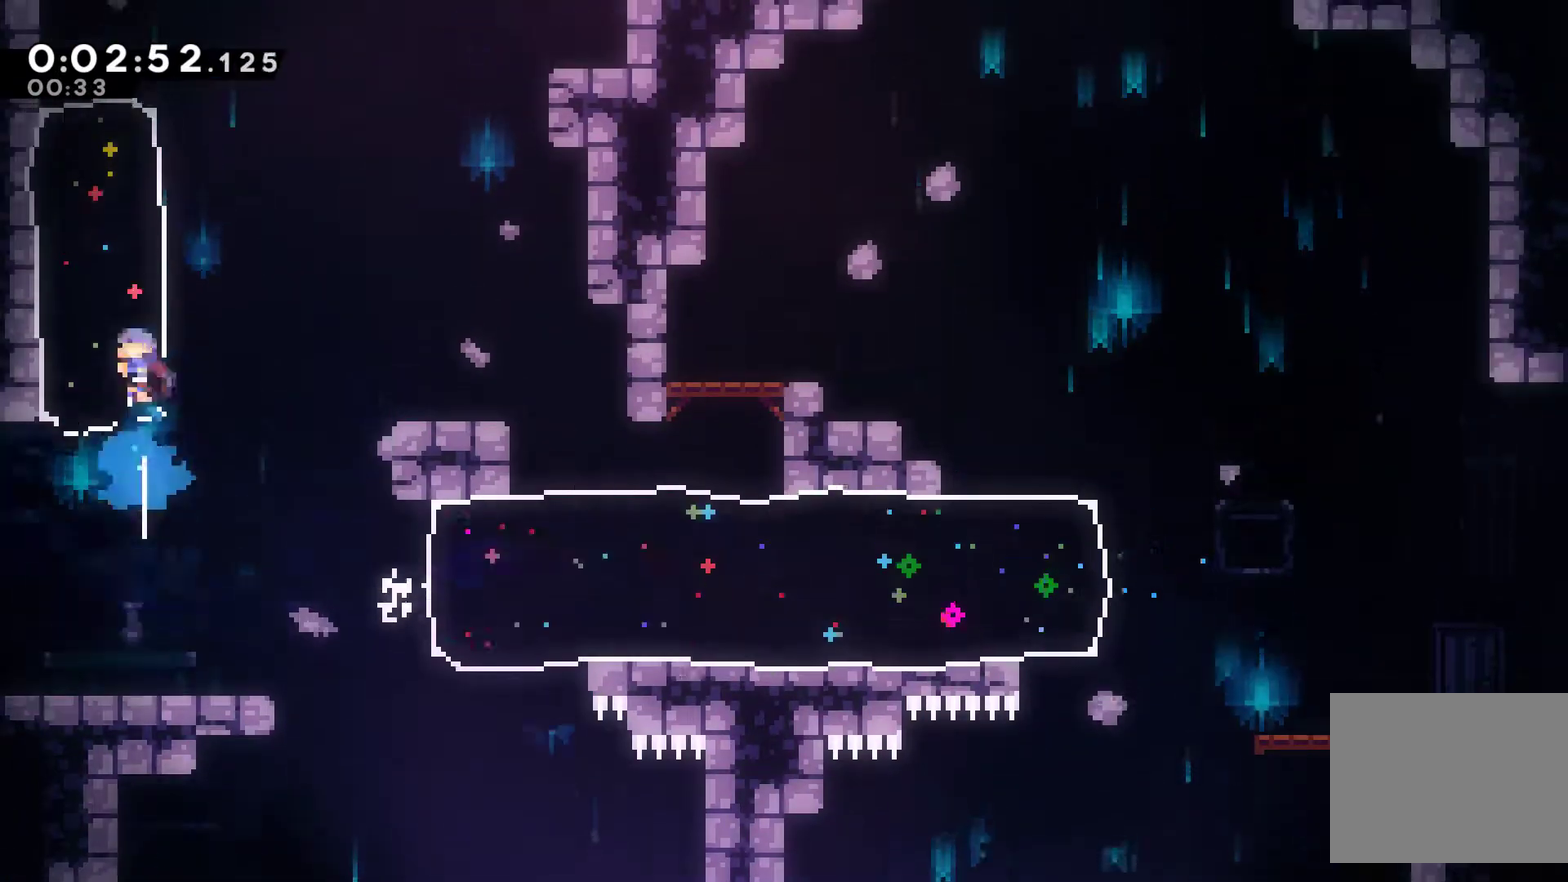
{"buttons": ["DPAD_UP", "DPAD_RIGHT"], "left_stick": "center", "events": [[133, "DPAD_RIGHT", "down"], [300, "X", "up"]]}
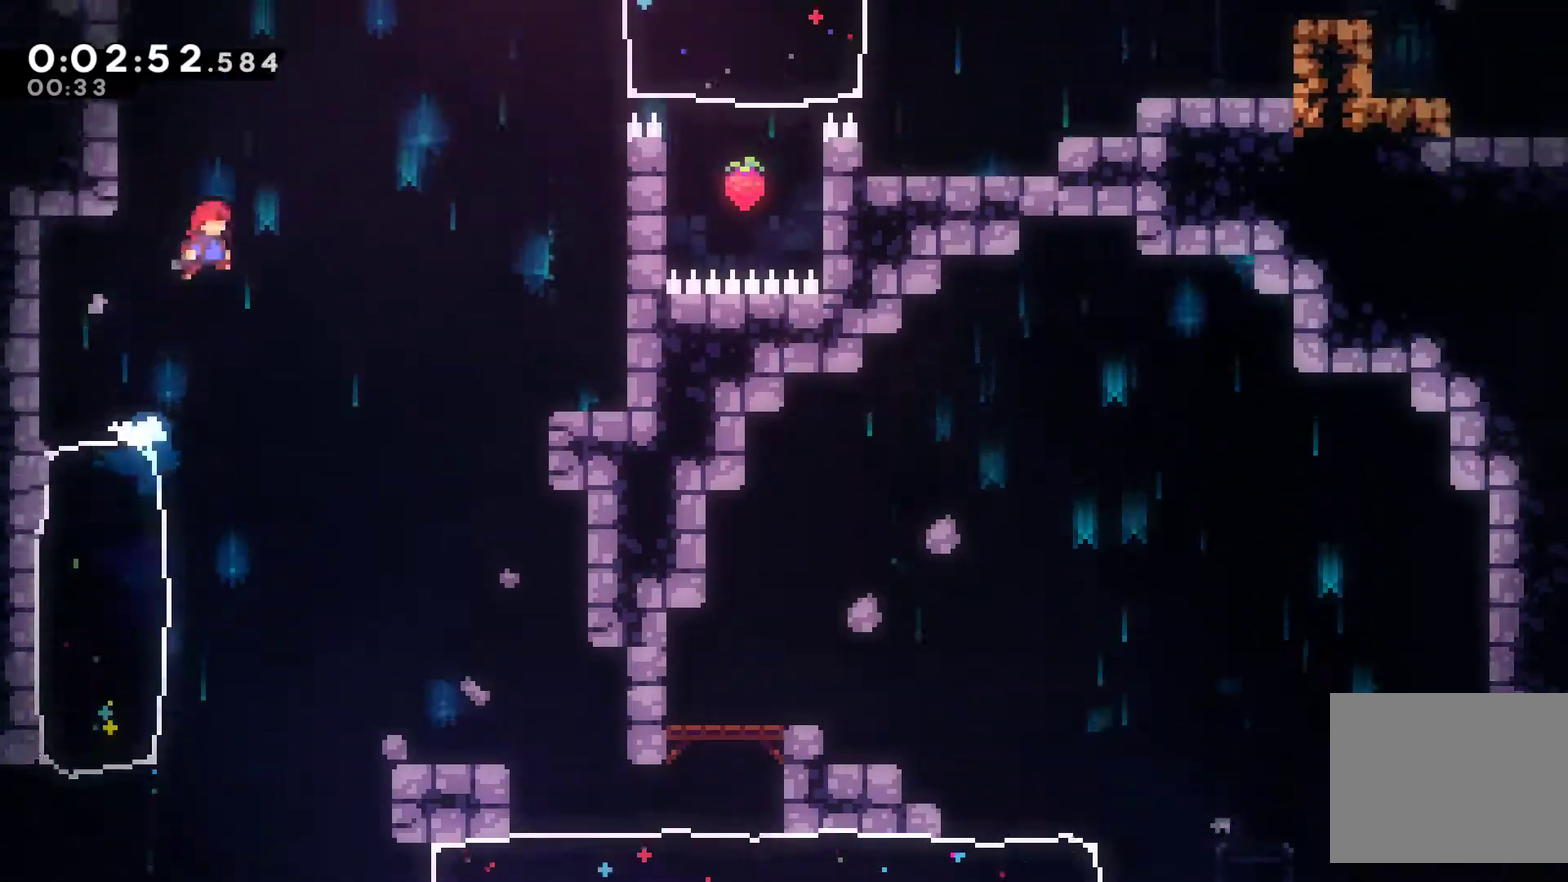
{"buttons": ["DPAD_RIGHT"], "left_stick": "center", "events": [[67, "X", "down"], [200, "X", "up"], [367, "DPAD_UP", "up"]]}
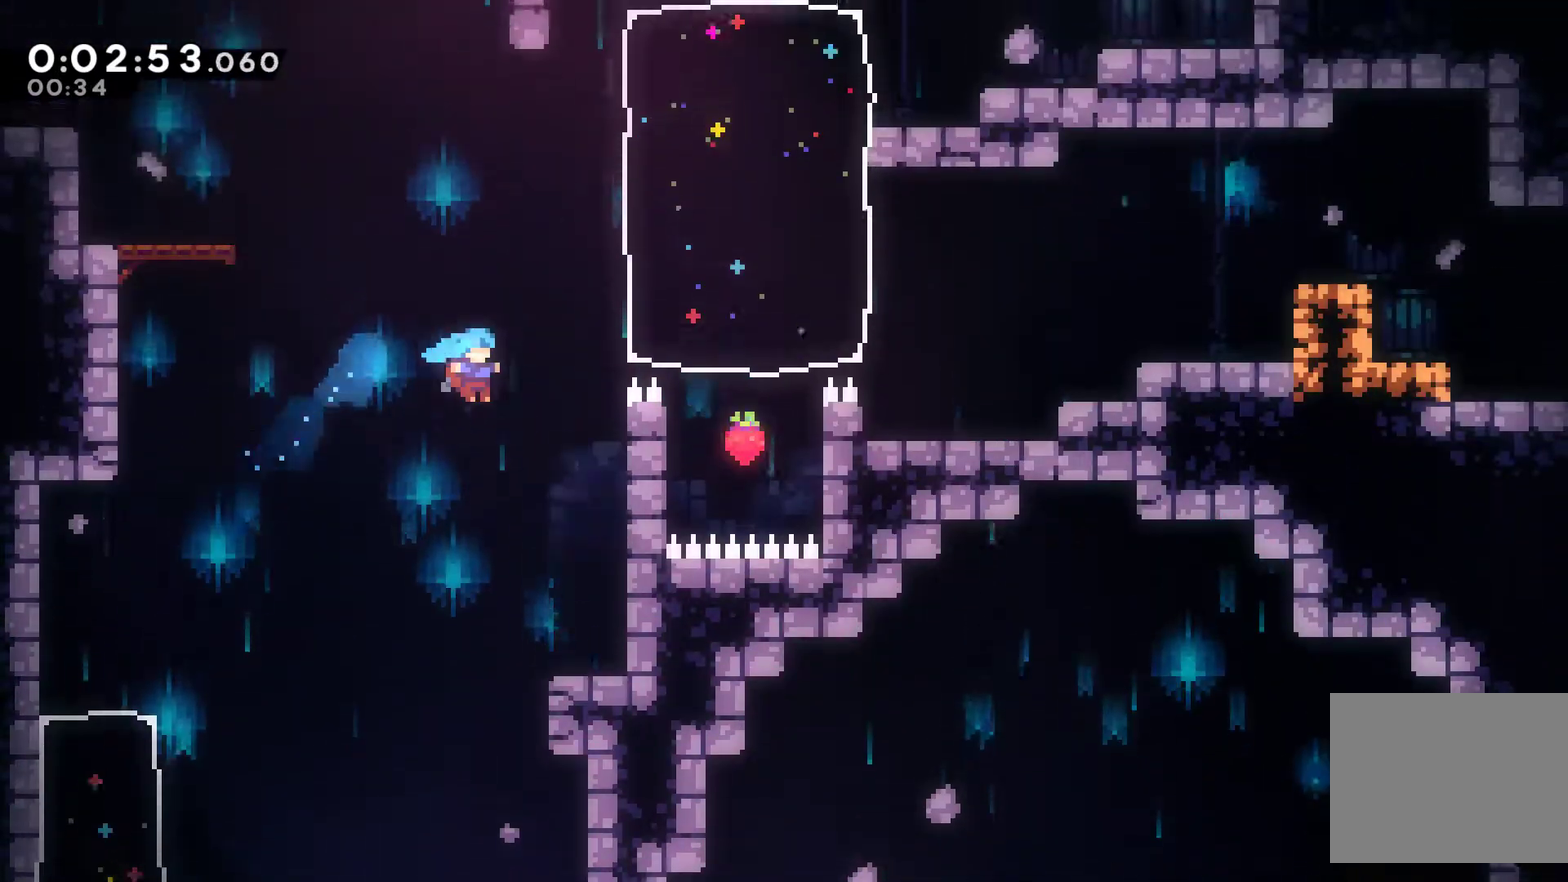
{"buttons": ["A", "DPAD_RIGHT"], "left_stick": "center", "events": [[233, "DPAD_RIGHT", "up"], [433, "A", "down"], [467, "DPAD_RIGHT", "down"]]}
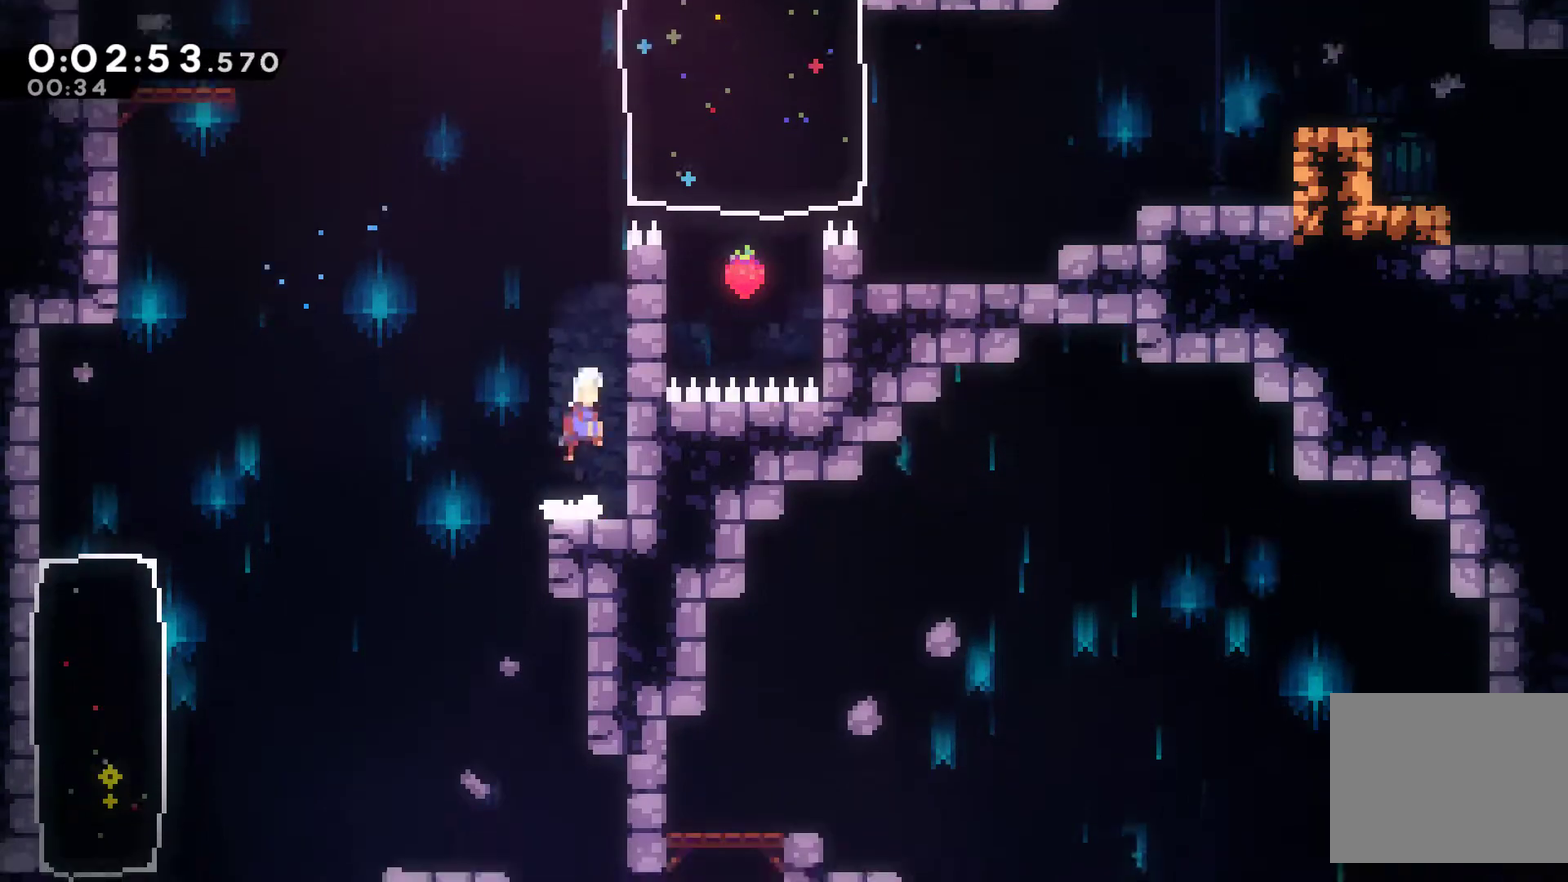
{"buttons": ["A", "R1", "DPAD_UP"], "left_stick": "center", "events": [[67, "A", "up"], [67, "DPAD_UP", "down"], [100, "DPAD_RIGHT", "up"], [133, "X", "down"], [233, "X", "up"], [267, "R1", "down"], [367, "A", "down"]]}
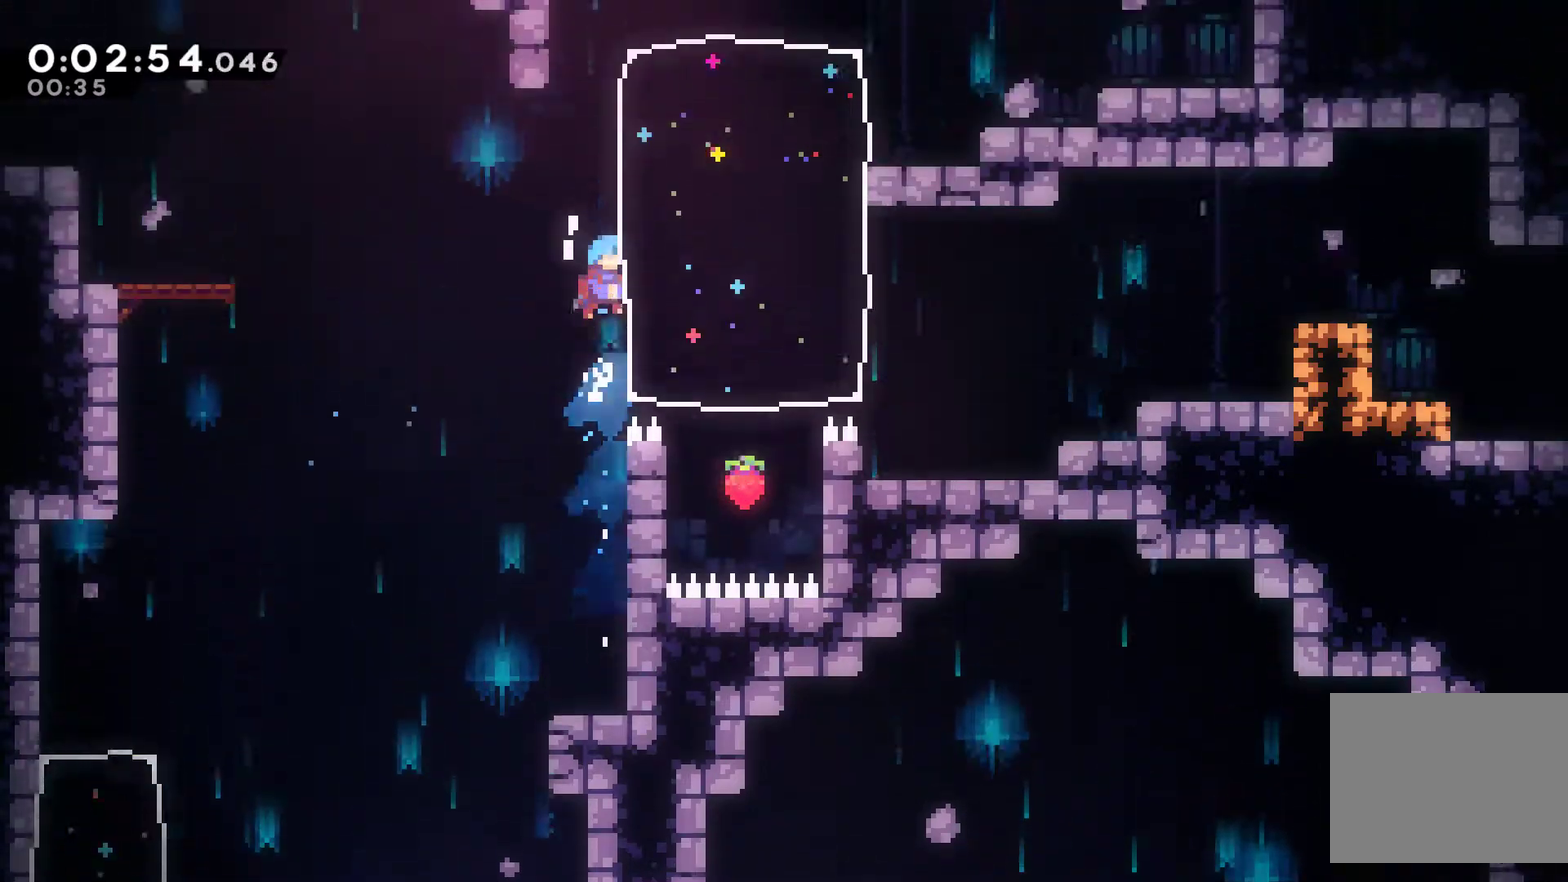
{"buttons": ["R1", "DPAD_UP", "DPAD_RIGHT"], "left_stick": "center", "events": [[33, "A", "up"], [67, "DPAD_RIGHT", "down"], [133, "A", "down"], [300, "A", "up"], [400, "A", "down"], [500, "A", "up"]]}
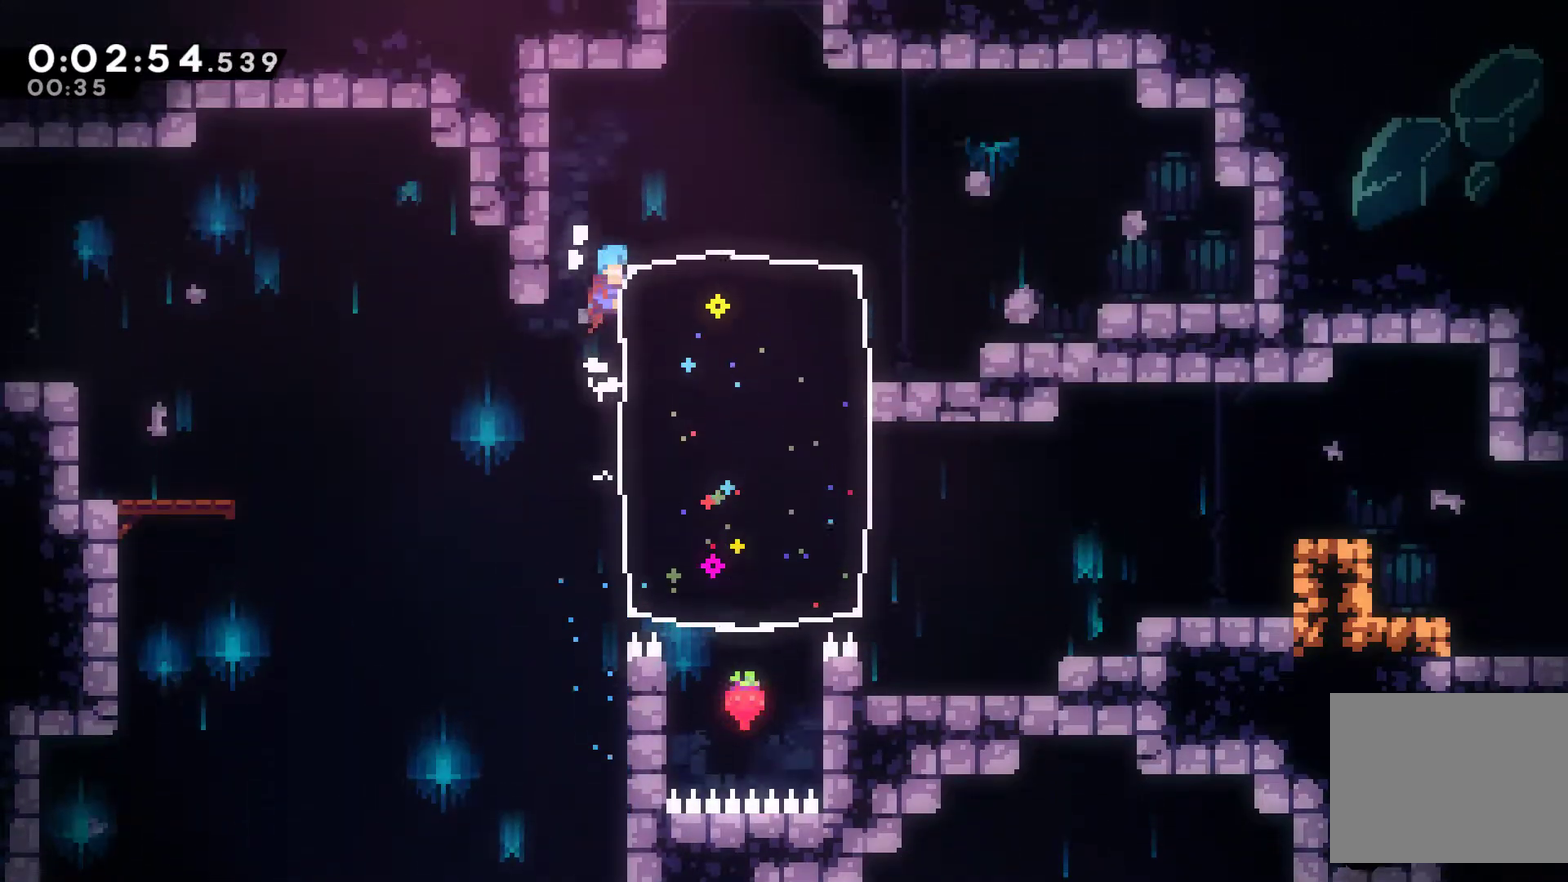
{"buttons": [], "left_stick": "center", "events": [[67, "A", "down"], [67, "DPAD_LEFT", "down"], [67, "DPAD_RIGHT", "up"], [233, "A", "up"], [233, "R1", "up"], [267, "DPAD_LEFT", "up"], [300, "A", "down"], [300, "DPAD_RIGHT", "down"], [300, "DPAD_UP", "up"], [400, "A", "up"], [467, "DPAD_RIGHT", "up"]]}
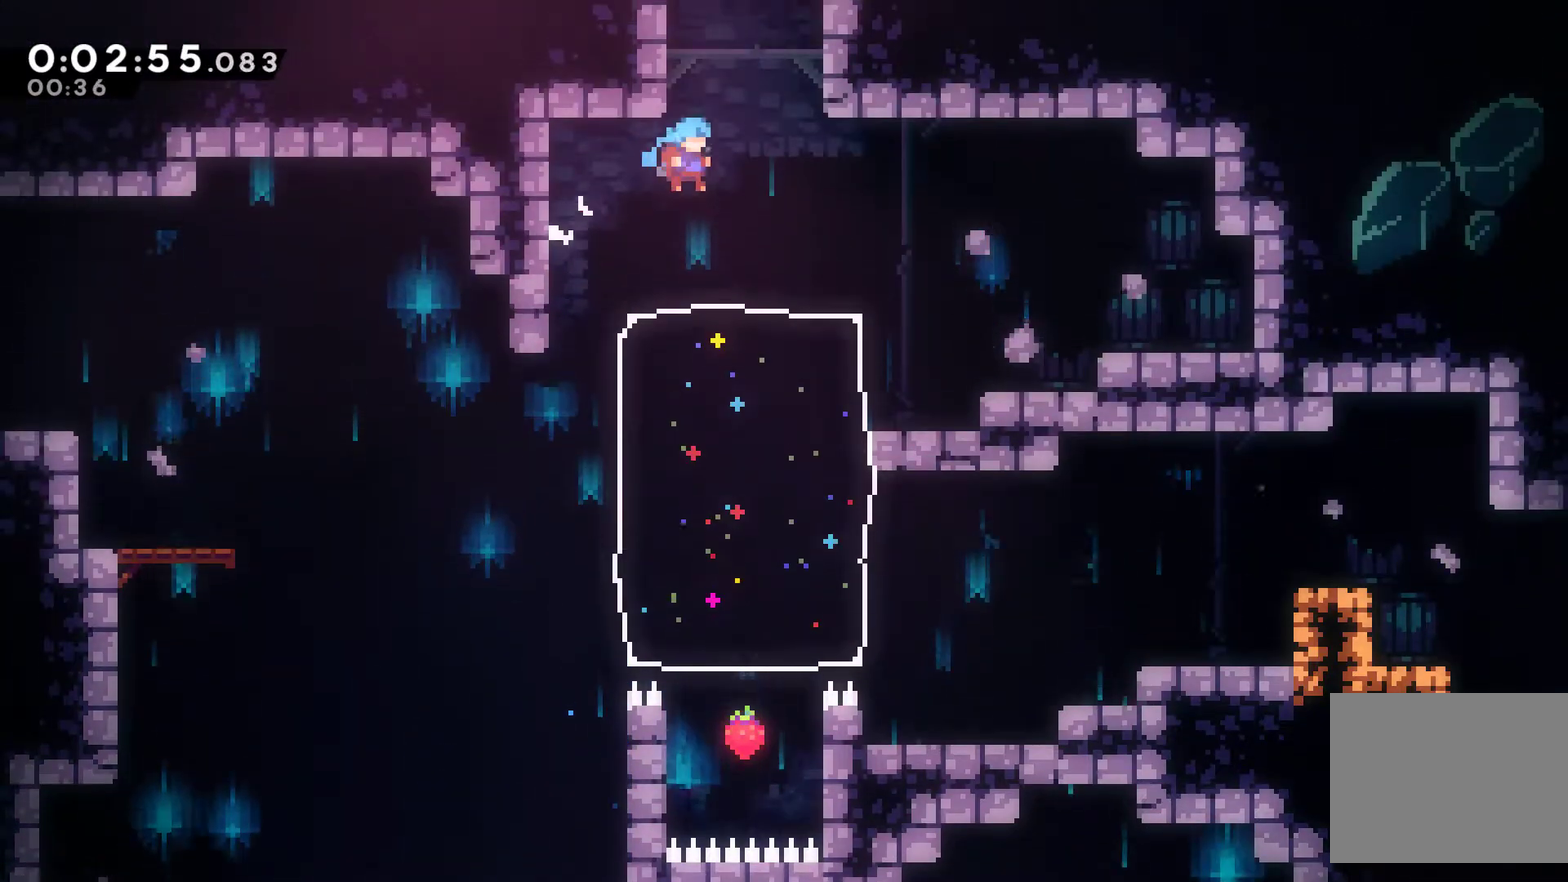
{"buttons": ["X", "DPAD_UP"], "left_stick": "center", "events": [[267, "A", "down"], [300, "DPAD_UP", "down"], [400, "A", "up"], [400, "X", "down"]]}
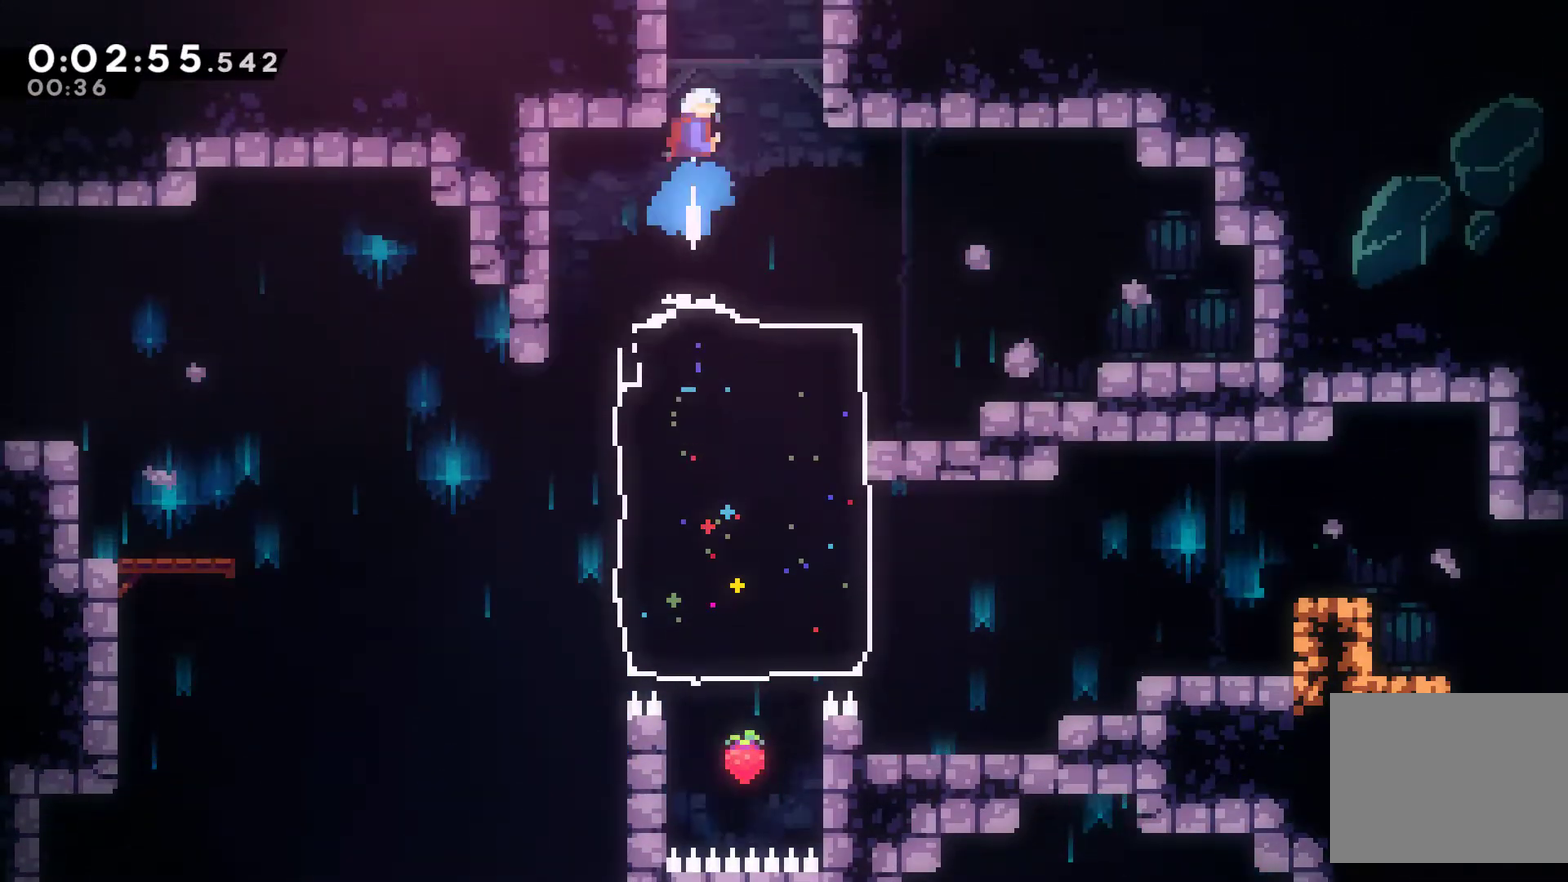
{"buttons": ["A", "X", "DPAD_LEFT"], "left_stick": "center", "events": [[100, "A", "down"], [167, "DPAD_LEFT", "down"], [167, "DPAD_UP", "up"]]}
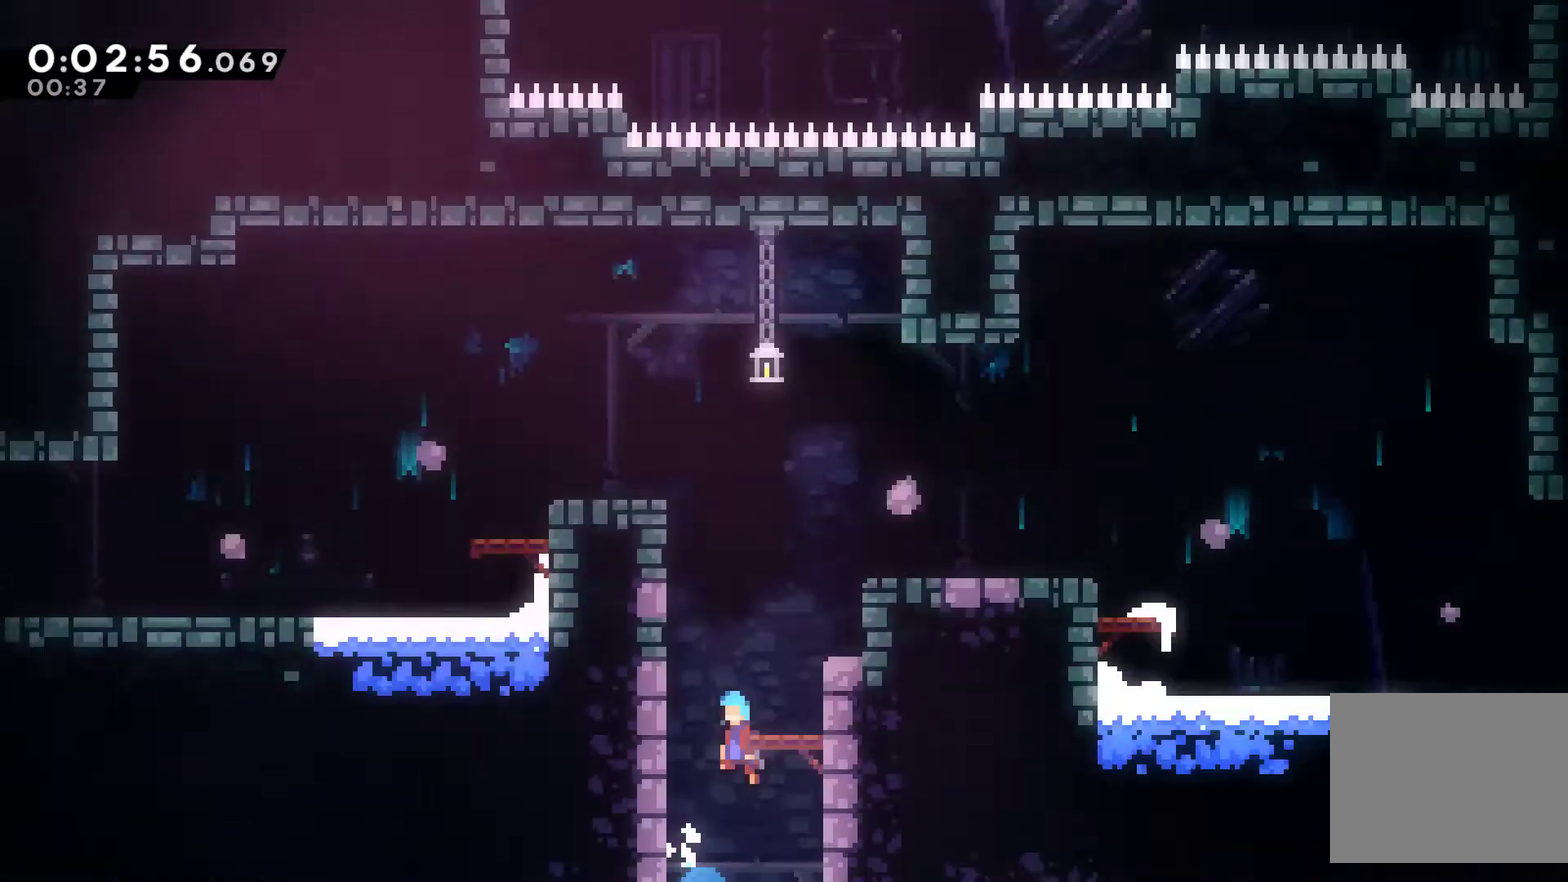
{"buttons": ["DPAD_UP", "DPAD_LEFT"], "left_stick": "center", "events": [[200, "DPAD_UP", "down"], [500, "A", "up"], [500, "X", "up"]]}
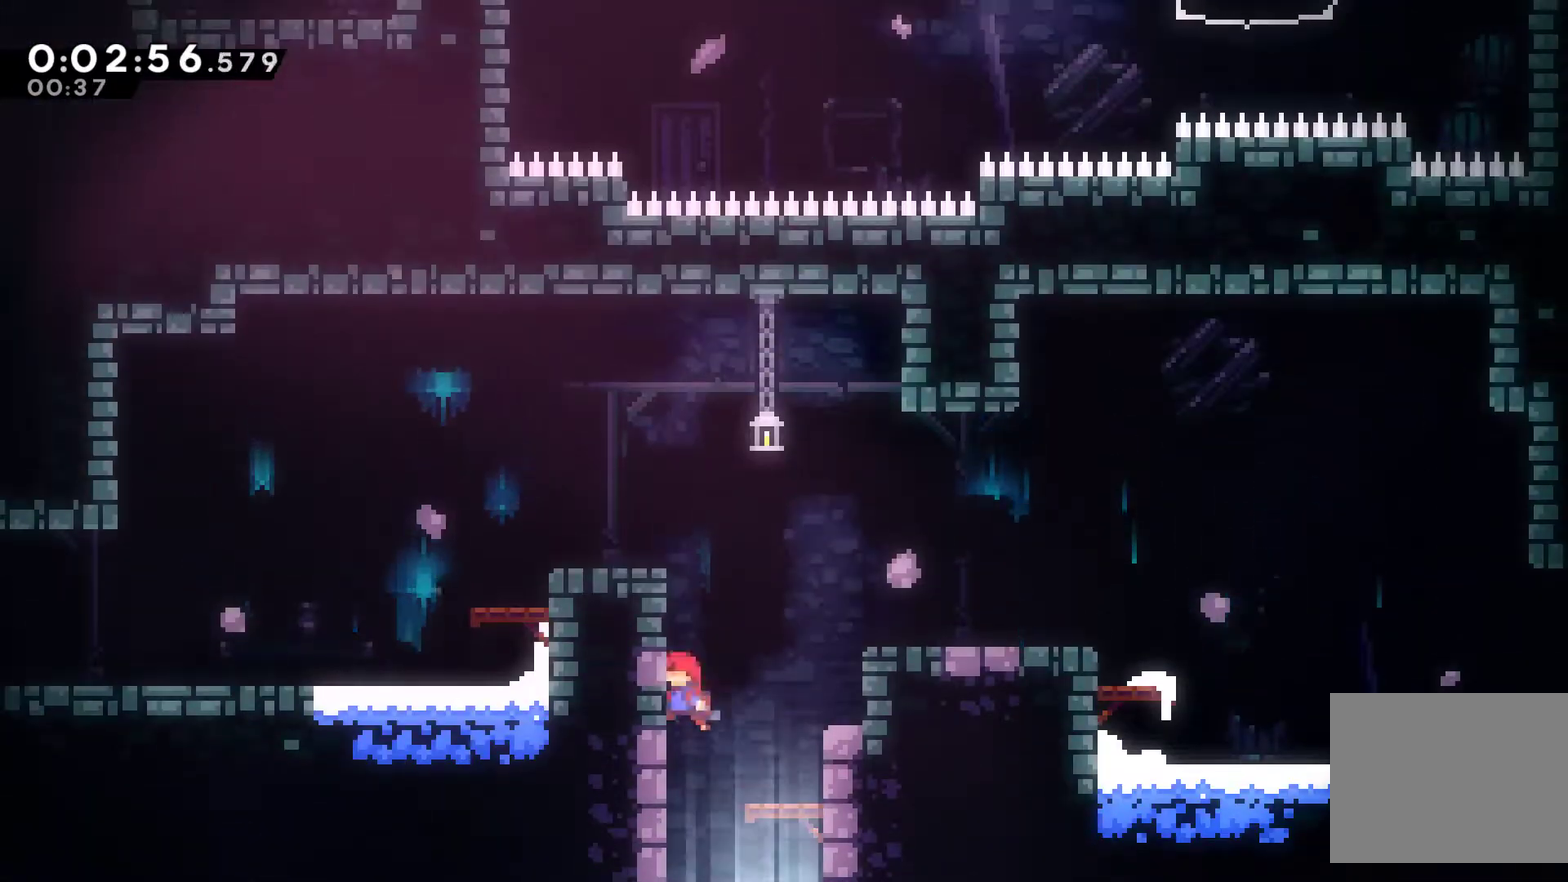
{"buttons": ["DPAD_DOWN", "DPAD_LEFT"], "left_stick": "center", "events": [[67, "DPAD_LEFT", "up"], [67, "X", "down"], [200, "DPAD_LEFT", "down"], [200, "X", "up"], [267, "DPAD_UP", "up"], [367, "DPAD_DOWN", "down"]]}
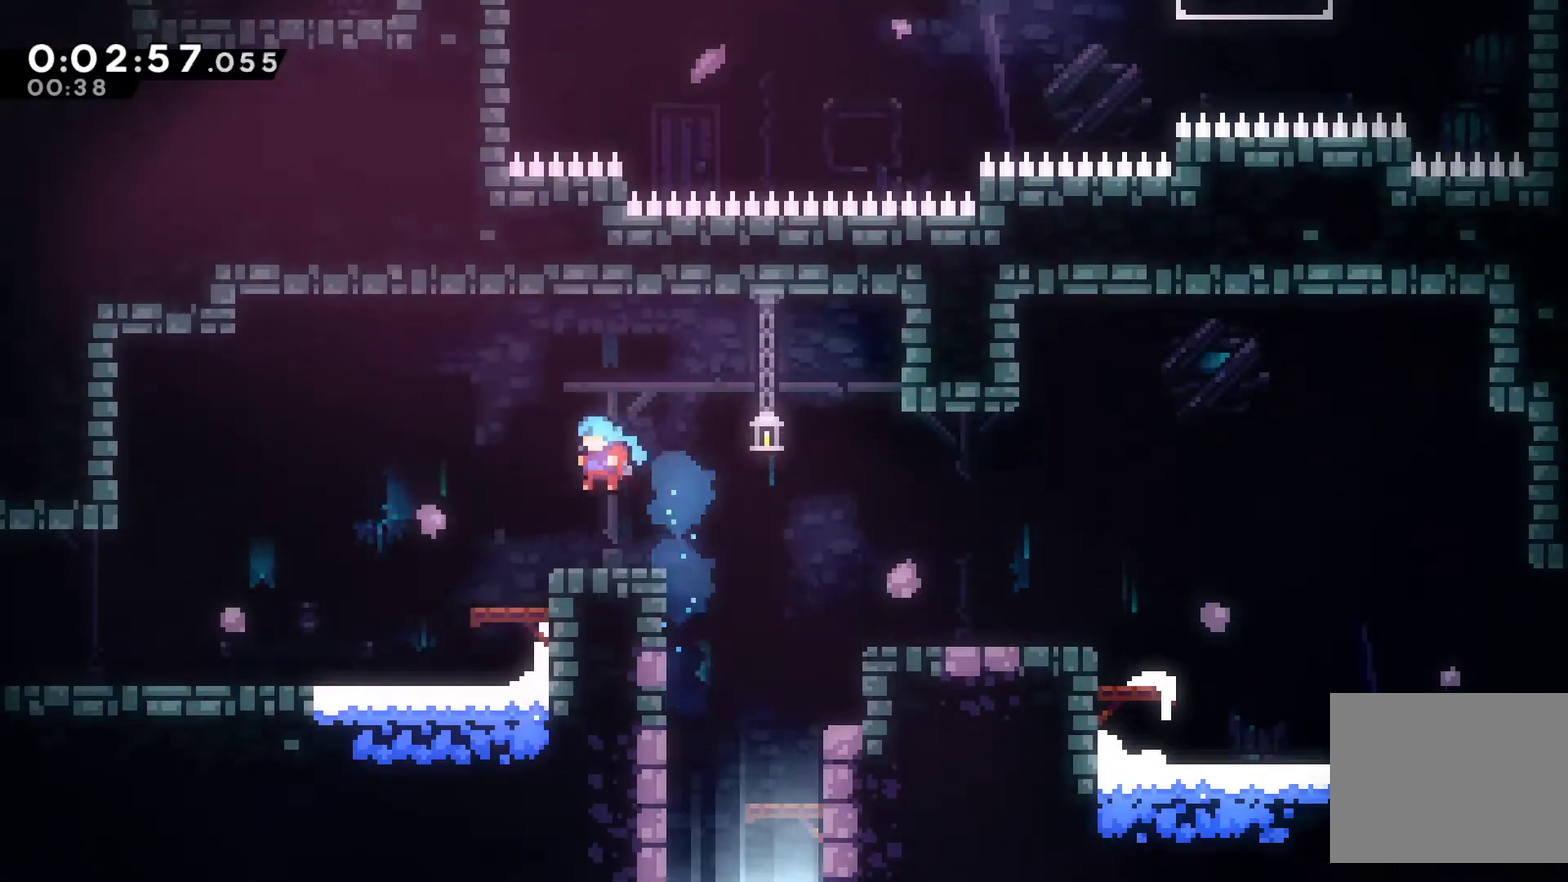
{"buttons": ["DPAD_DOWN", "DPAD_LEFT"], "left_stick": "center", "events": [[200, "X", "down"], [233, "A", "down"], [333, "A", "up"], [367, "X", "up"]]}
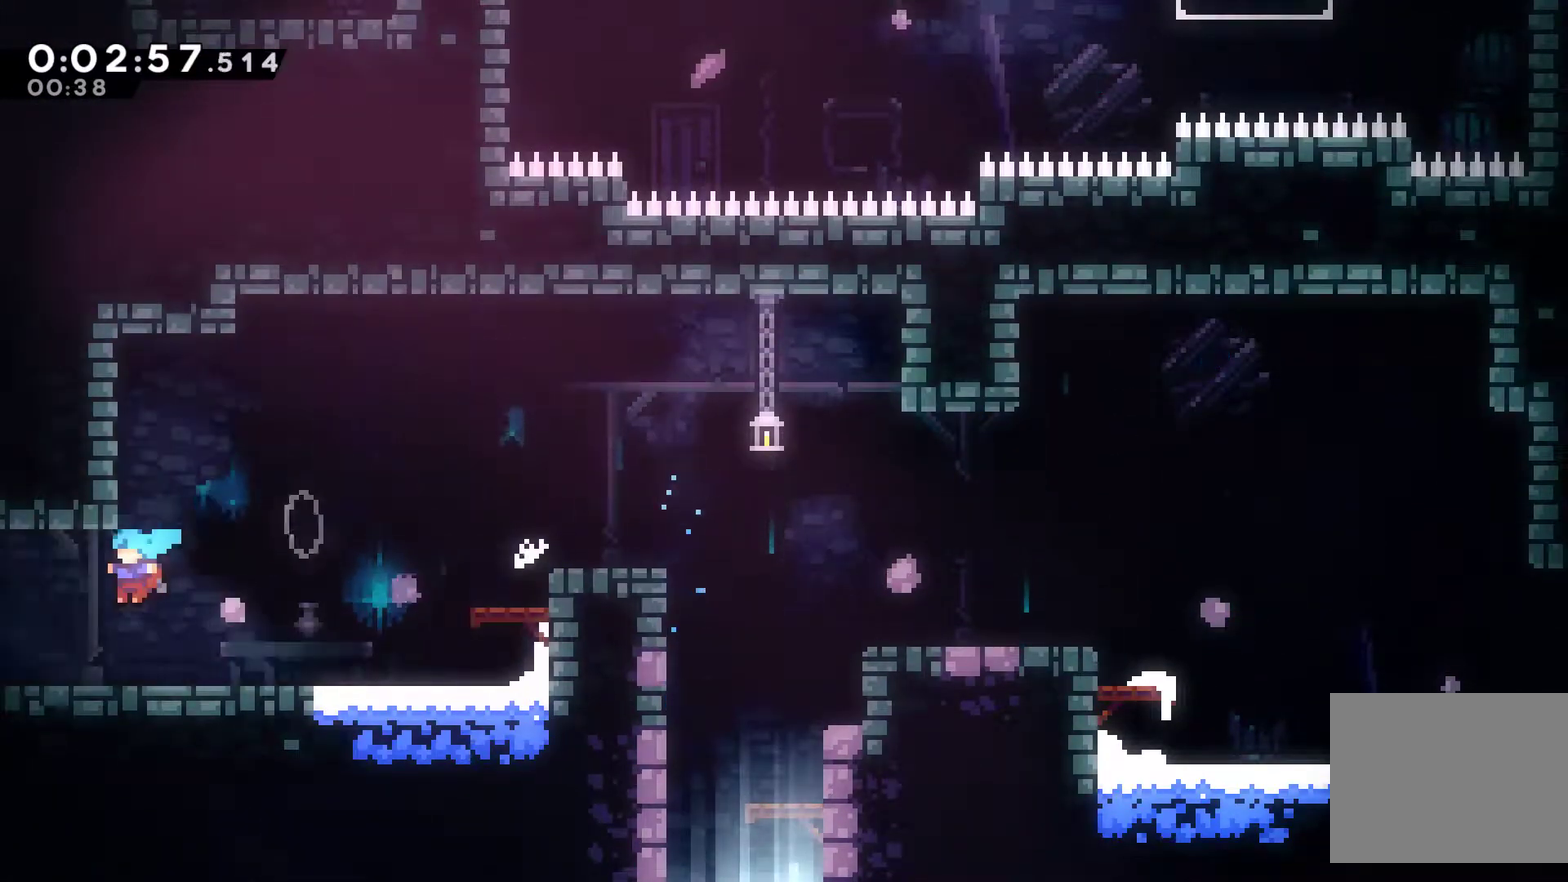
{"buttons": ["DPAD_LEFT"], "left_stick": "center", "events": [[333, "DPAD_DOWN", "up"]]}
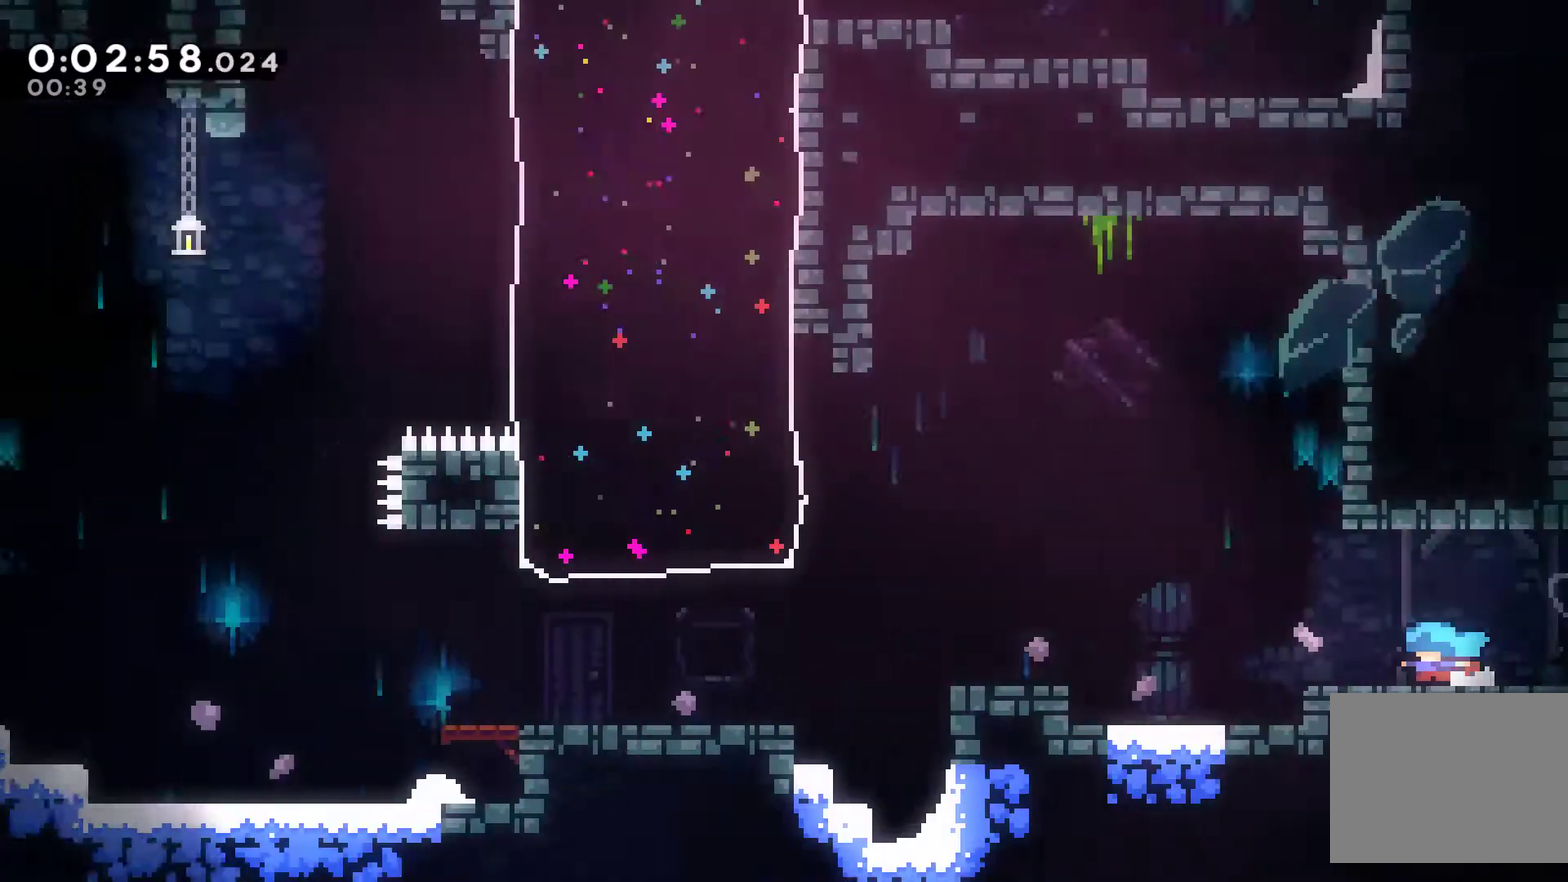
{"buttons": ["DPAD_LEFT"], "left_stick": "center", "events": [[233, "A", "down"], [333, "A", "up"]]}
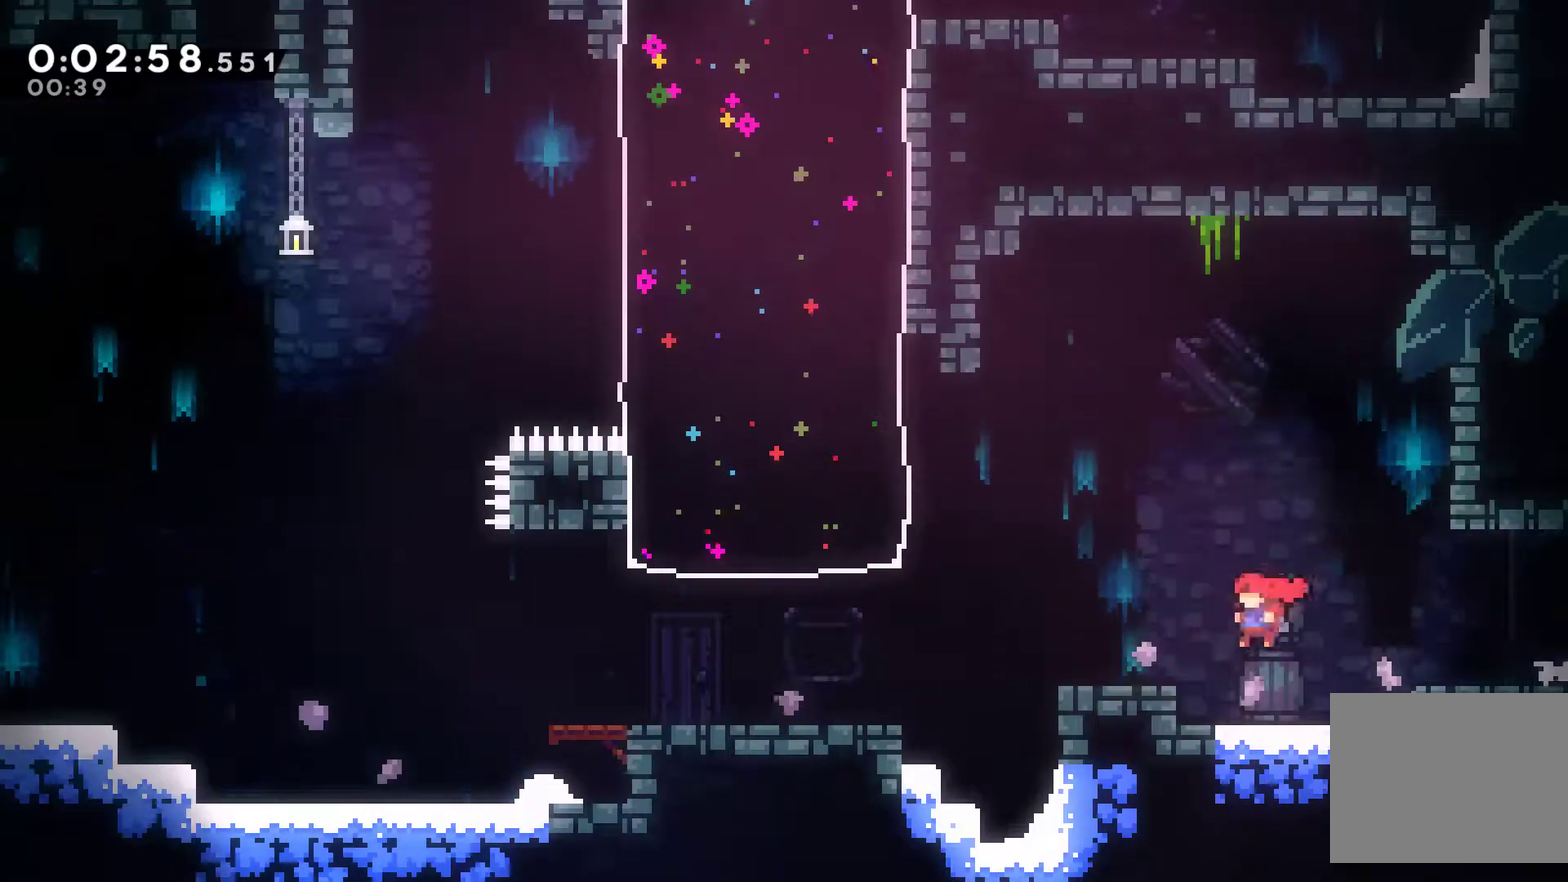
{"buttons": ["DPAD_LEFT"], "left_stick": "center", "events": [[167, "A", "down"], [300, "A", "up"]]}
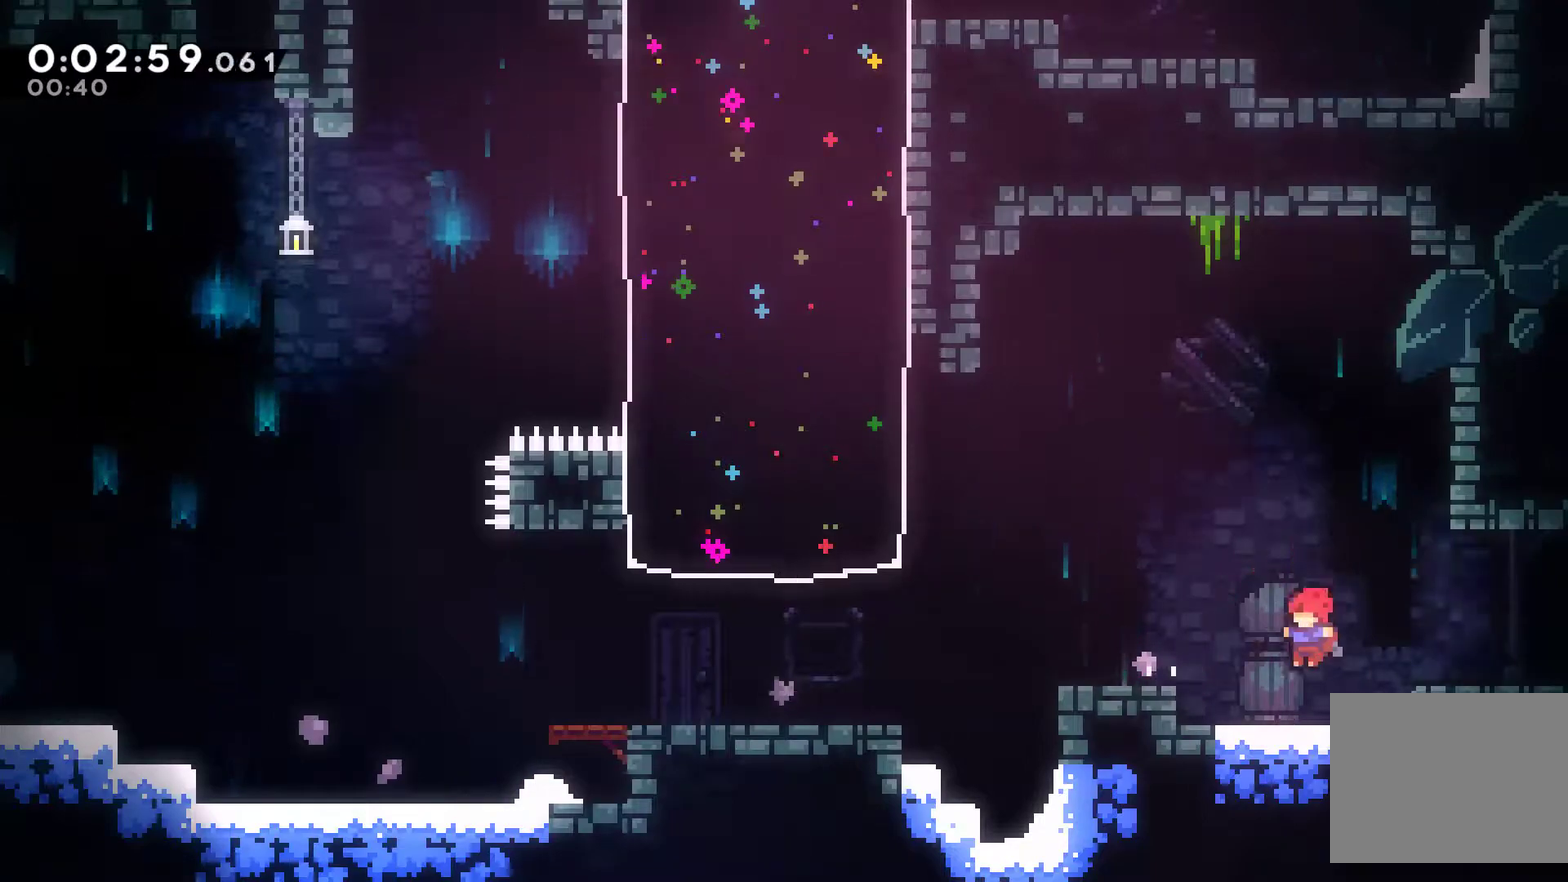
{"buttons": ["A", "DPAD_LEFT"], "left_stick": "center", "events": [[133, "A", "down"], [233, "A", "up"], [467, "A", "down"]]}
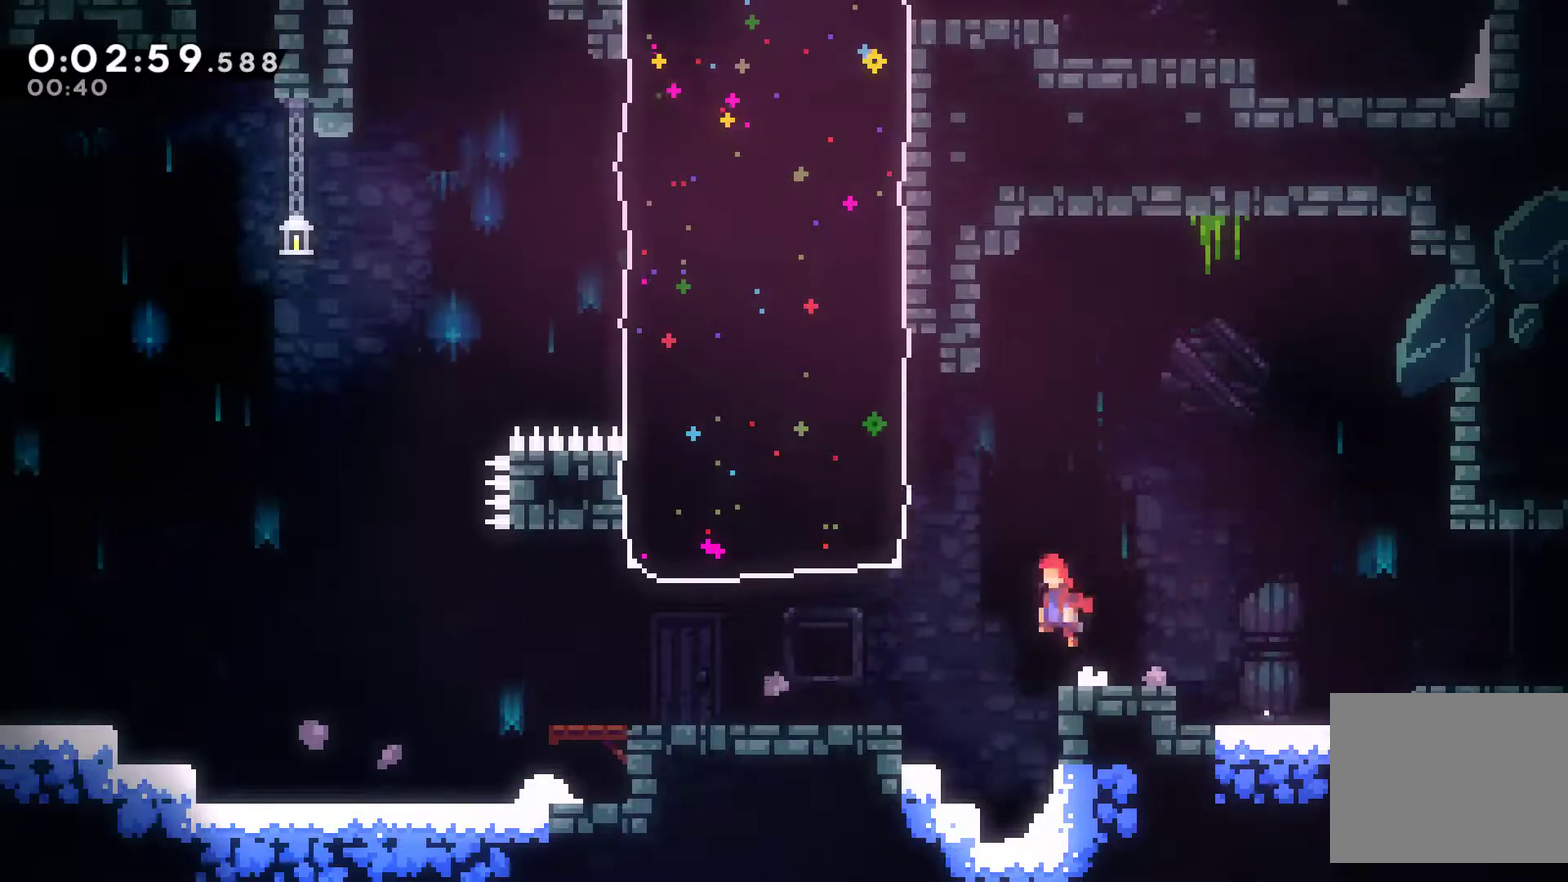
{"buttons": ["X", "DPAD_UP", "DPAD_LEFT"], "left_stick": "center", "events": [[33, "DPAD_UP", "down"], [67, "A", "up"], [233, "X", "down"]]}
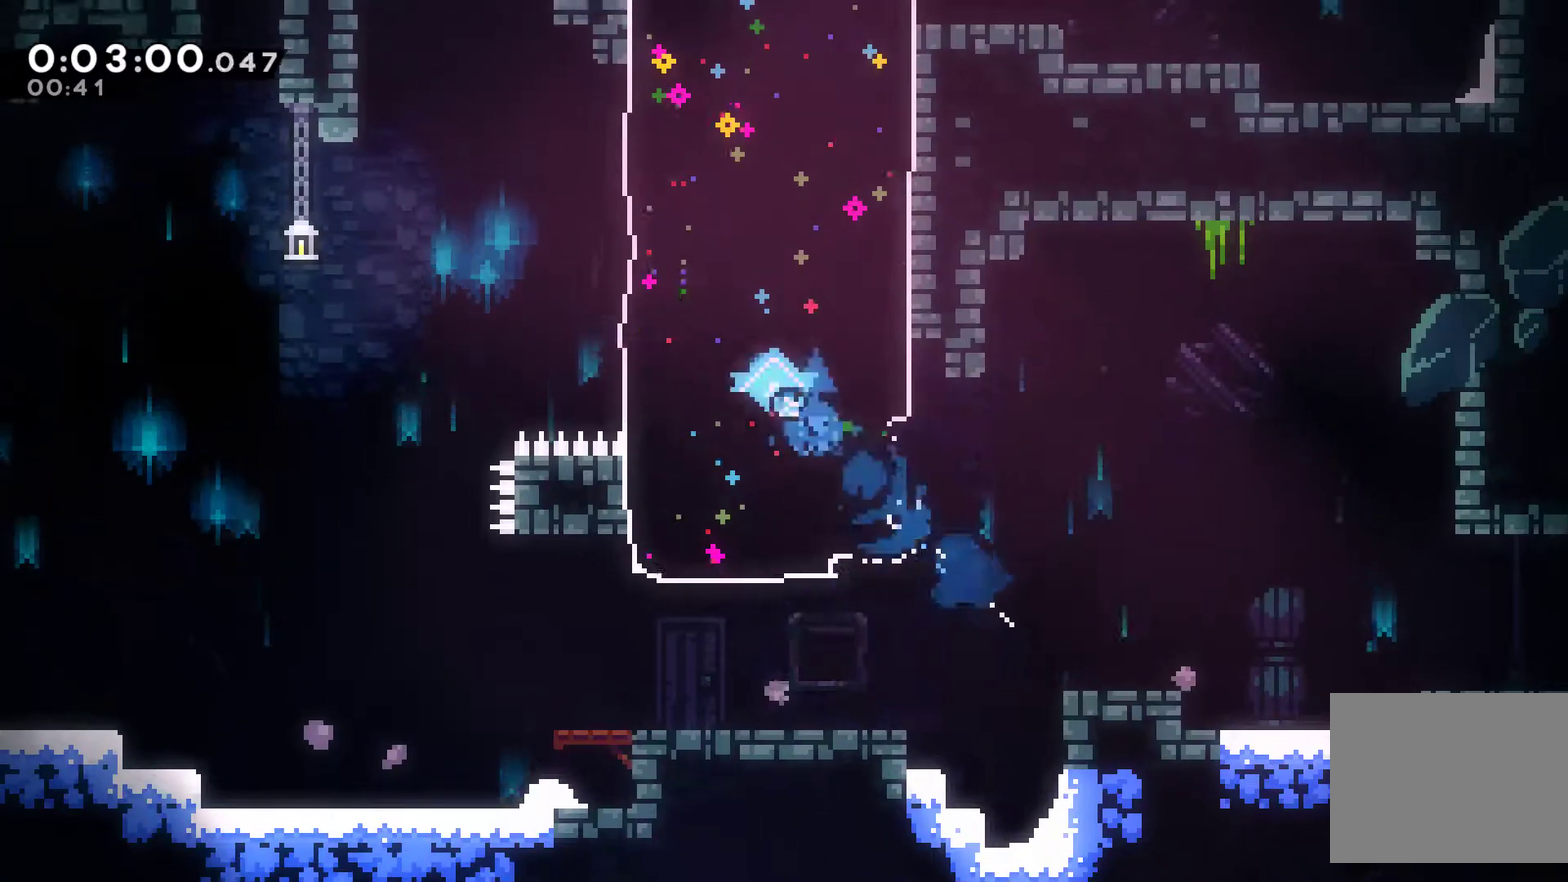
{"buttons": ["X", "DPAD_UP", "DPAD_LEFT"], "left_stick": "center", "events": [[267, "X", "up"], [400, "X", "down"]]}
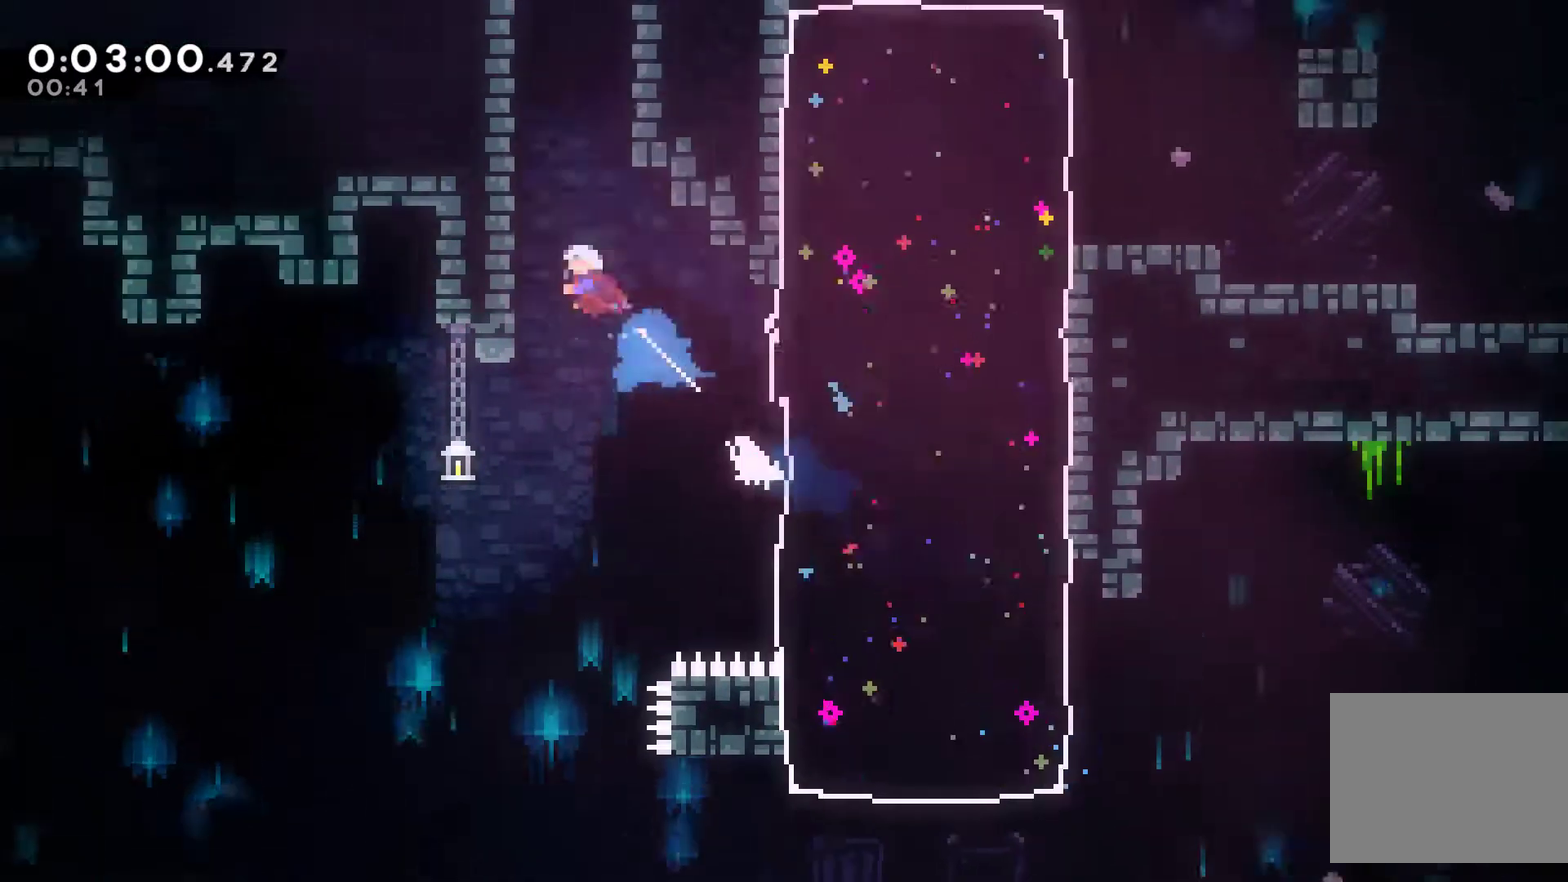
{"buttons": ["A", "DPAD_UP", "DPAD_LEFT"], "left_stick": "center", "events": [[67, "X", "up"], [167, "A", "down"], [233, "DPAD_LEFT", "up"], [233, "DPAD_RIGHT", "down"], [367, "DPAD_RIGHT", "up"], [400, "DPAD_LEFT", "down"]]}
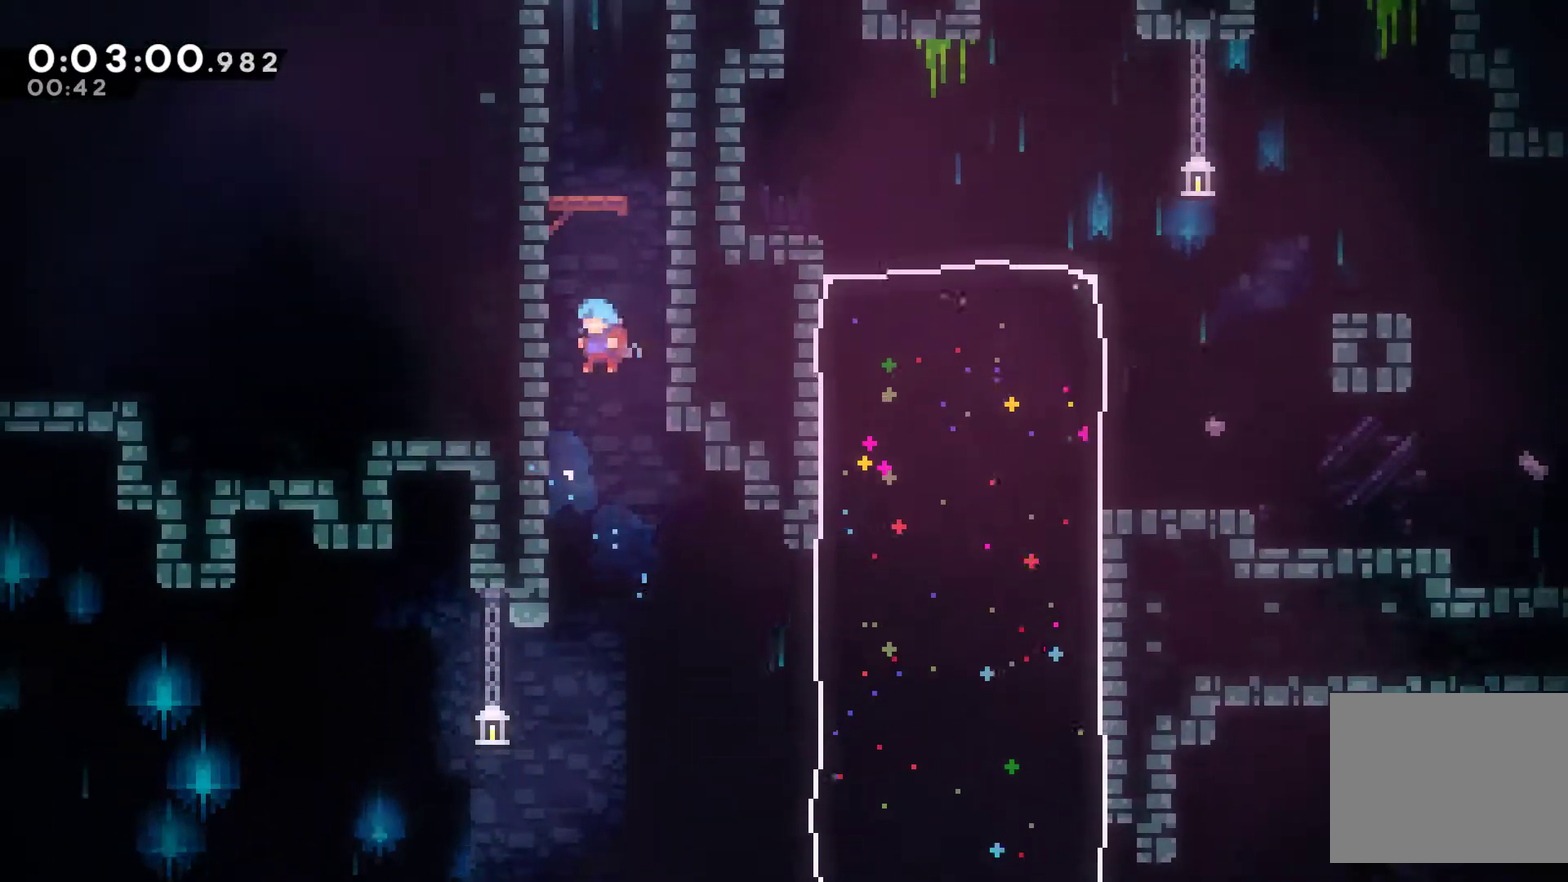
{"buttons": ["DPAD_UP", "DPAD_RIGHT"], "left_stick": "center"}
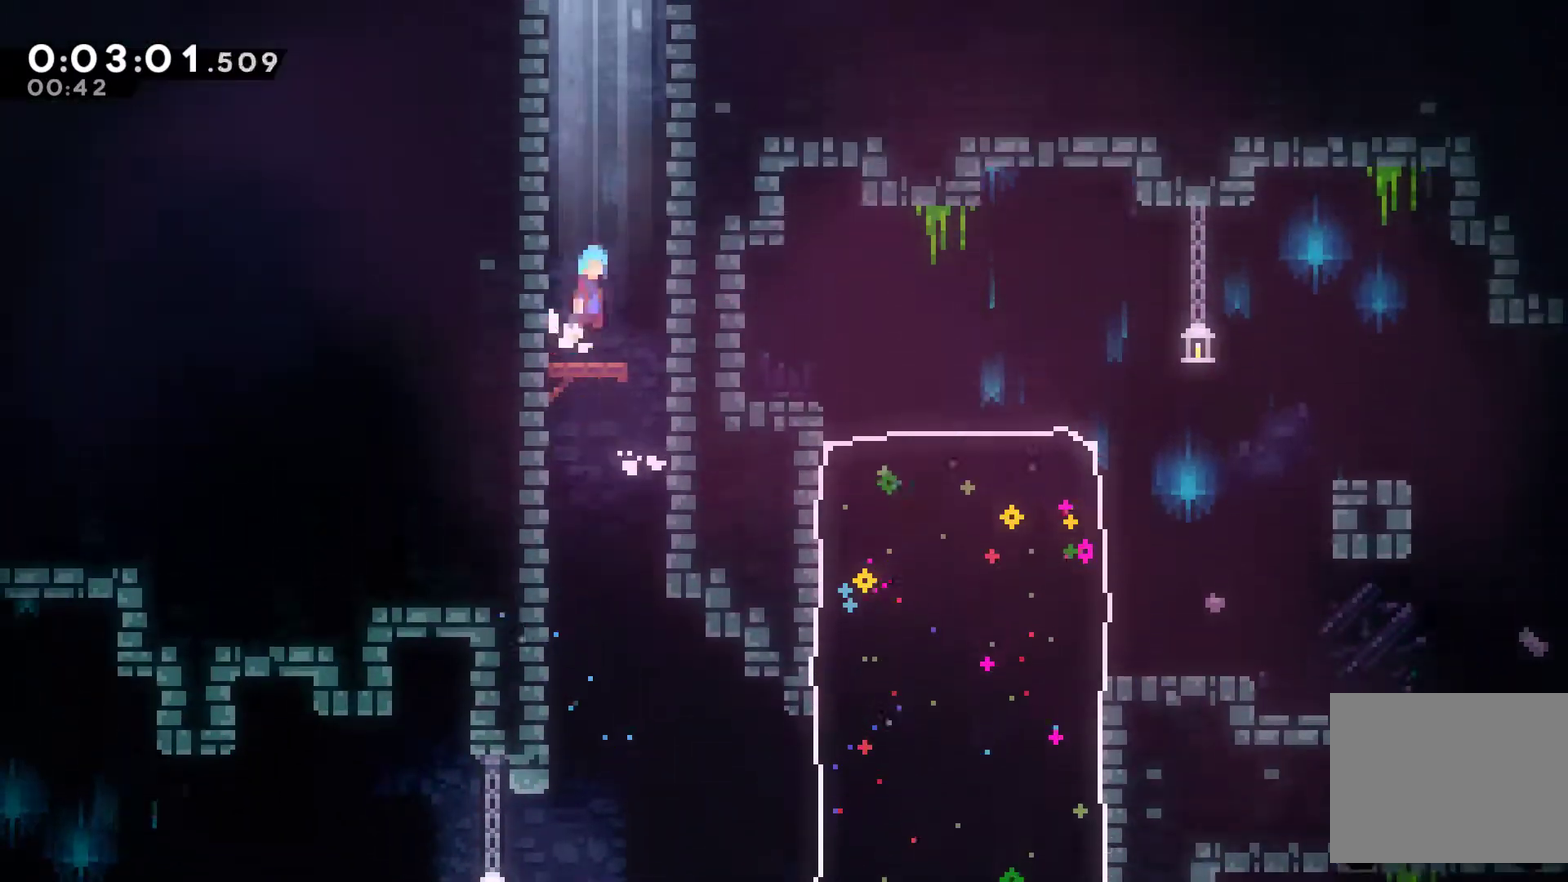
{"buttons": ["A", "DPAD_UP", "DPAD_RIGHT"], "left_stick": "center", "events": [[33, "A", "down"], [167, "A", "up"], [200, "DPAD_RIGHT", "up"], [233, "A", "down"], [233, "DPAD_LEFT", "down"], [400, "DPAD_LEFT", "up"], [400, "DPAD_RIGHT", "down"], [433, "DPAD_UP", "up"], [500, "DPAD_UP", "down"]]}
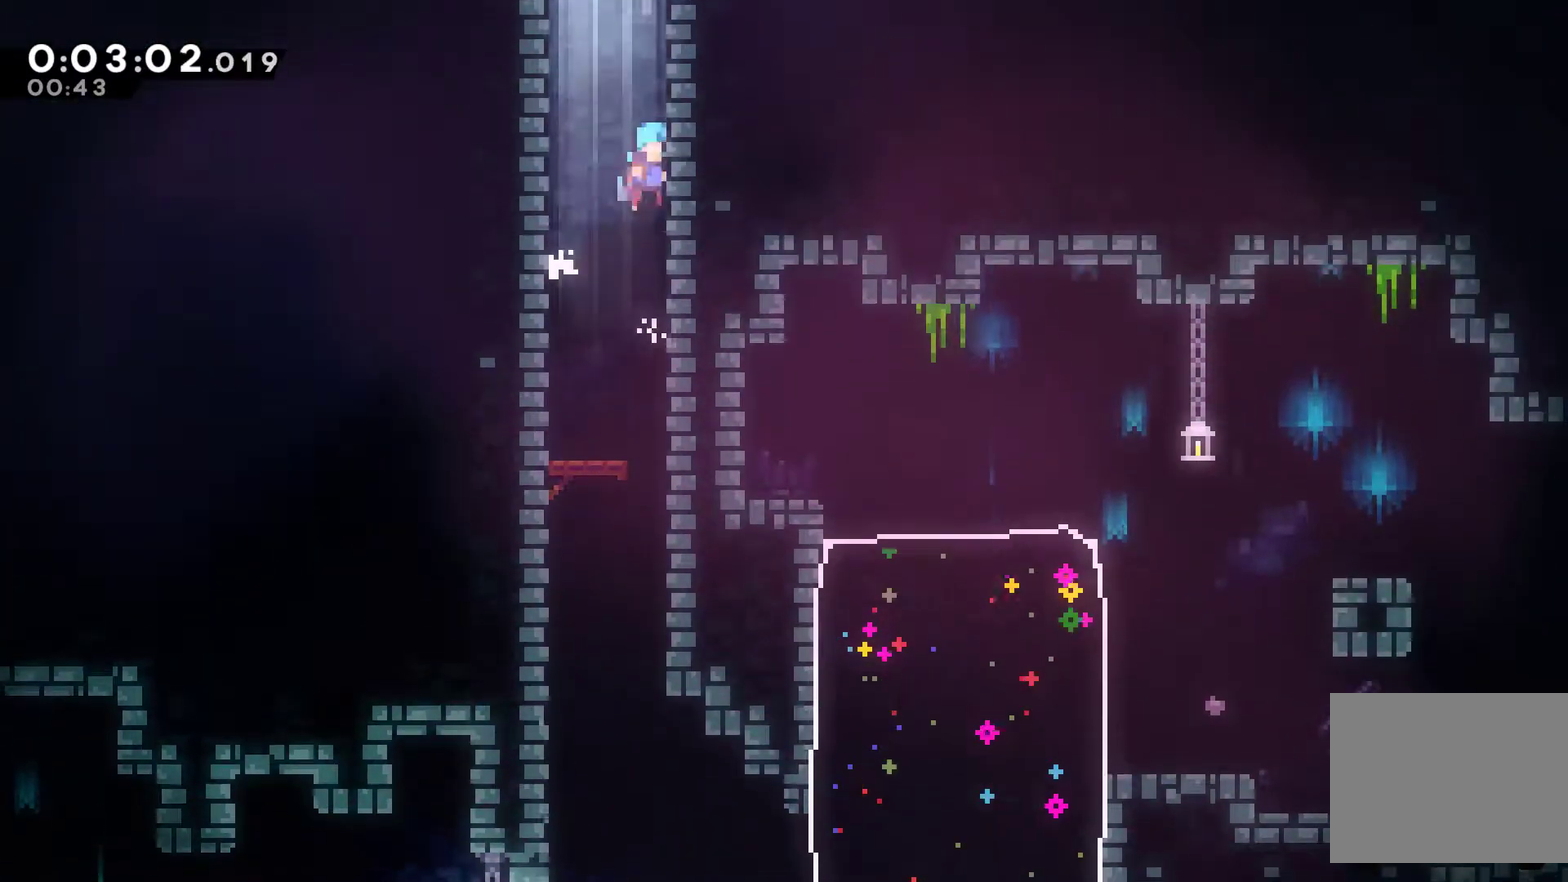
{"buttons": ["A", "DPAD_UP"], "left_stick": "center", "events": [[33, "A", "up"], [100, "A", "down"], [100, "DPAD_RIGHT", "up"], [133, "DPAD_LEFT", "down"], [233, "A", "up"], [300, "A", "down"], [300, "DPAD_LEFT", "up"], [333, "DPAD_RIGHT", "down"], [433, "A", "up"], [500, "A", "down"], [500, "DPAD_RIGHT", "up"]]}
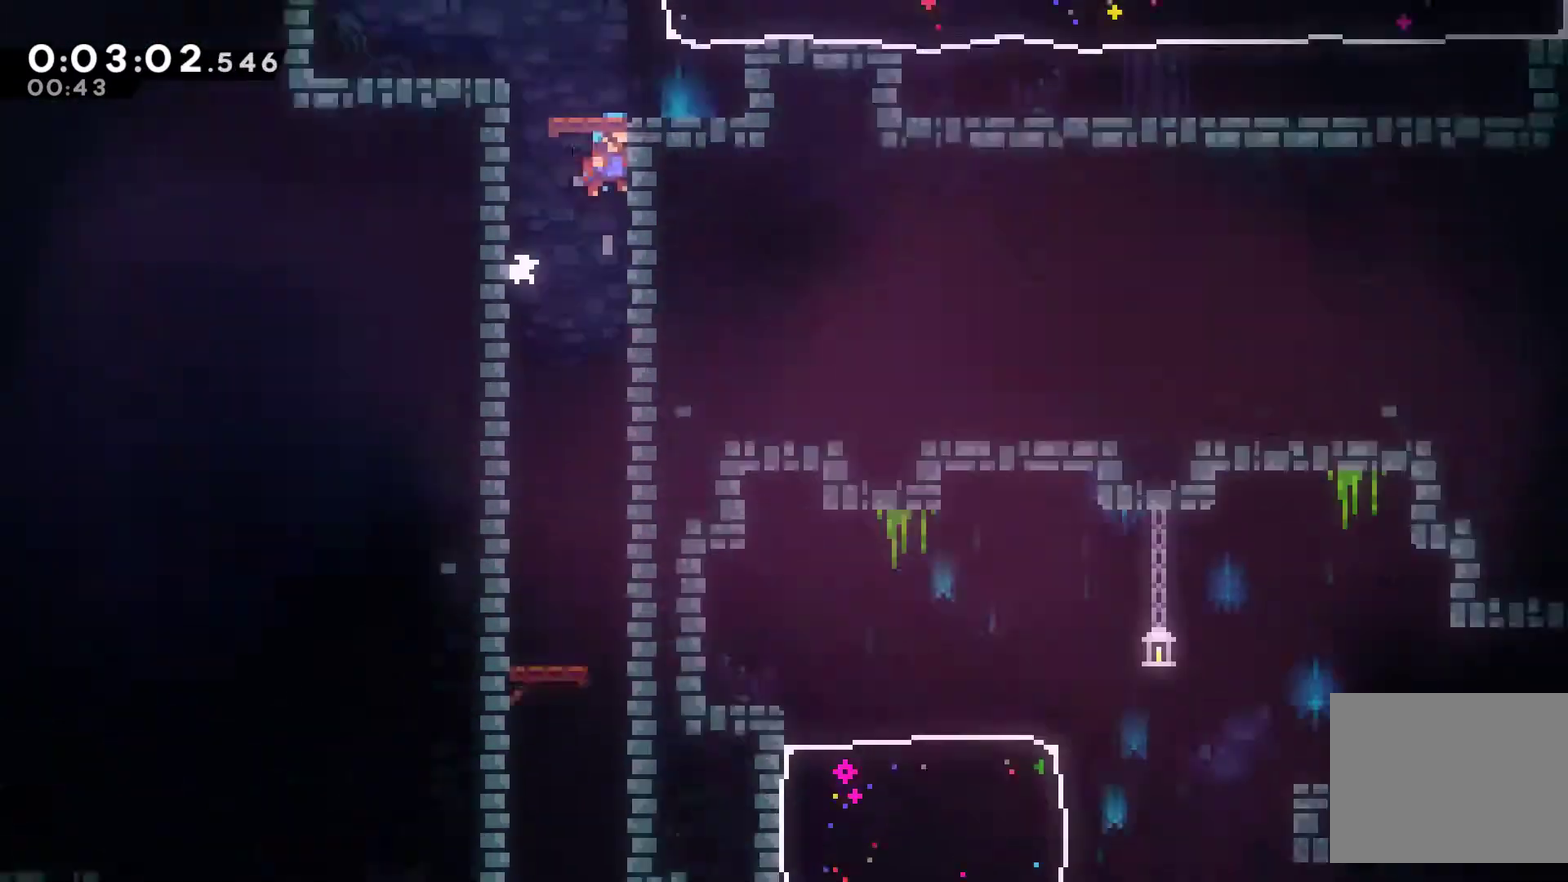
{"buttons": ["A", "DPAD_UP", "DPAD_LEFT"], "left_stick": "center", "events": [[33, "DPAD_LEFT", "down"], [133, "DPAD_UP", "up"], [200, "DPAD_UP", "down"]]}
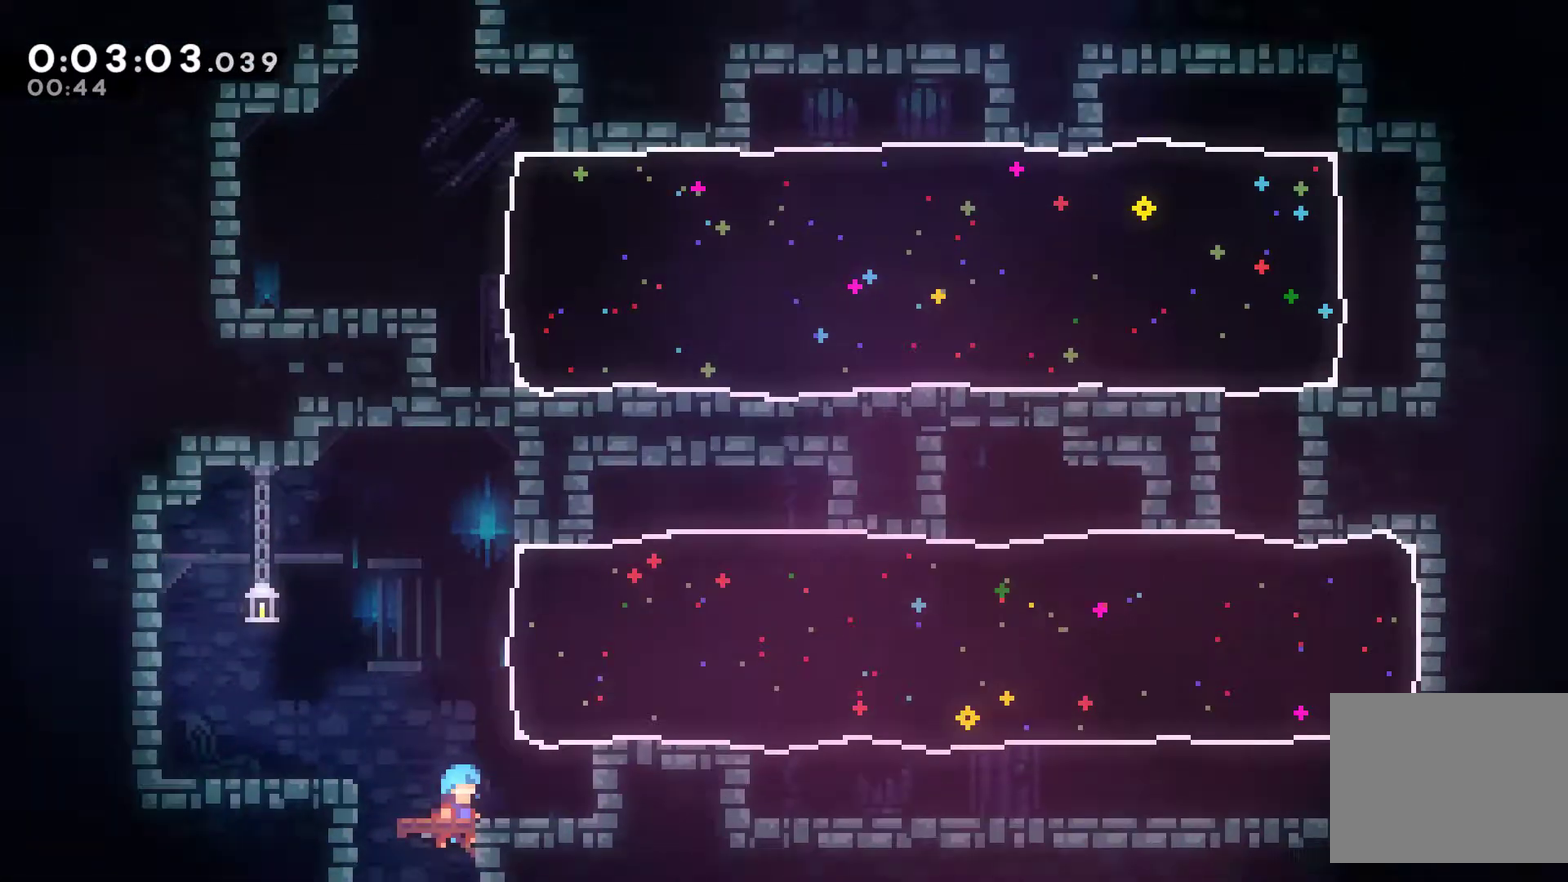
{"buttons": ["X", "DPAD_UP", "DPAD_RIGHT"], "left_stick": "center", "events": [[400, "A", "up"], [400, "DPAD_LEFT", "up"], [400, "DPAD_RIGHT", "down"], [467, "X", "down"]]}
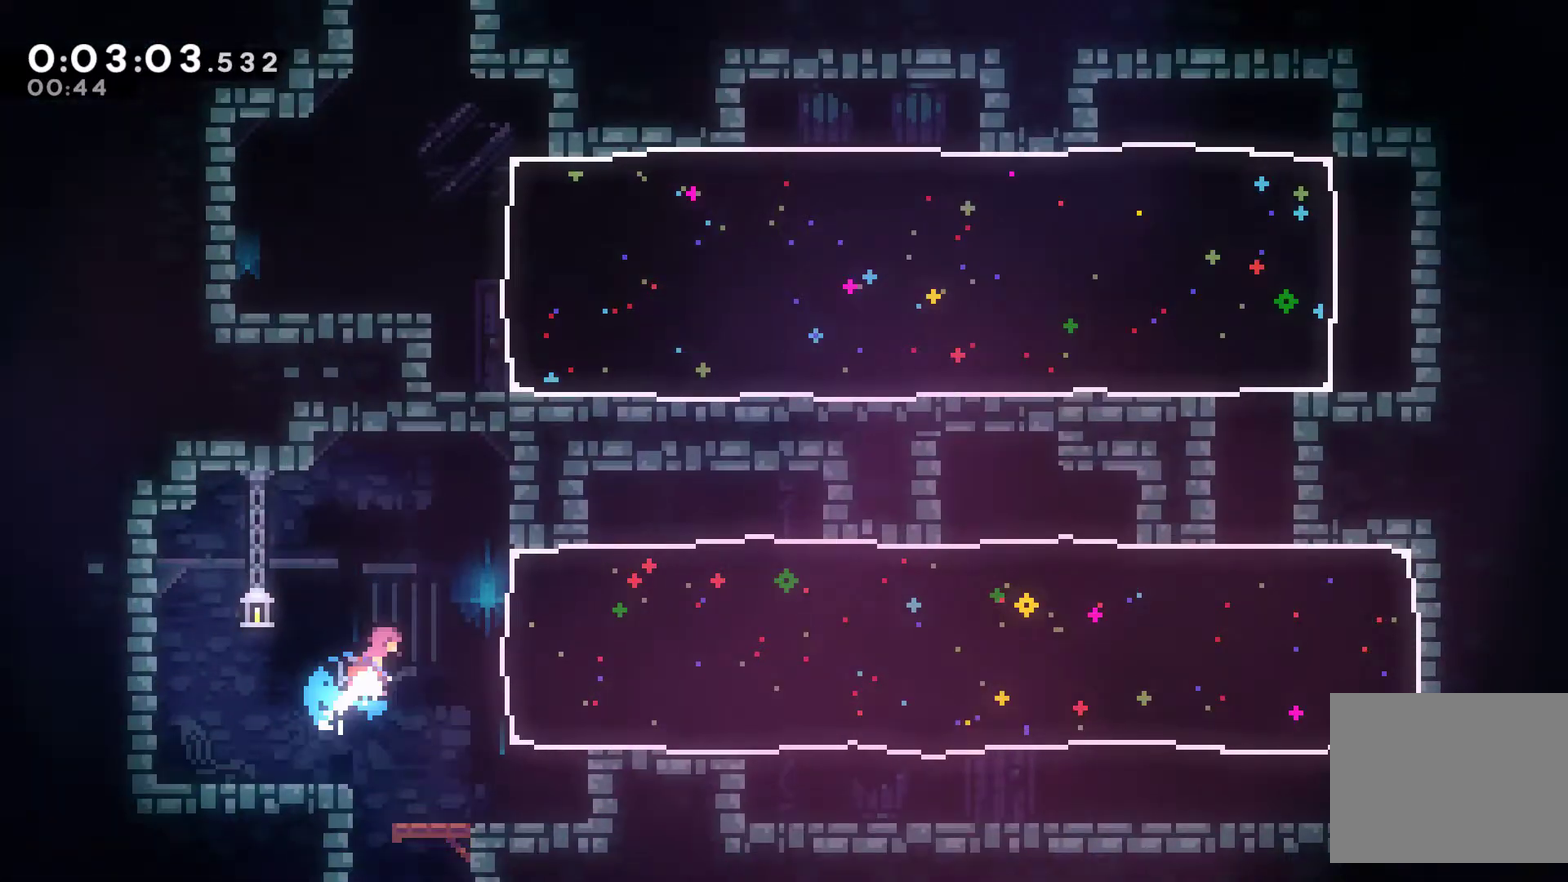
{"buttons": [], "left_stick": "center", "events": [[133, "X", "up"], [233, "DPAD_UP", "up"], [367, "DPAD_RIGHT", "up"]]}
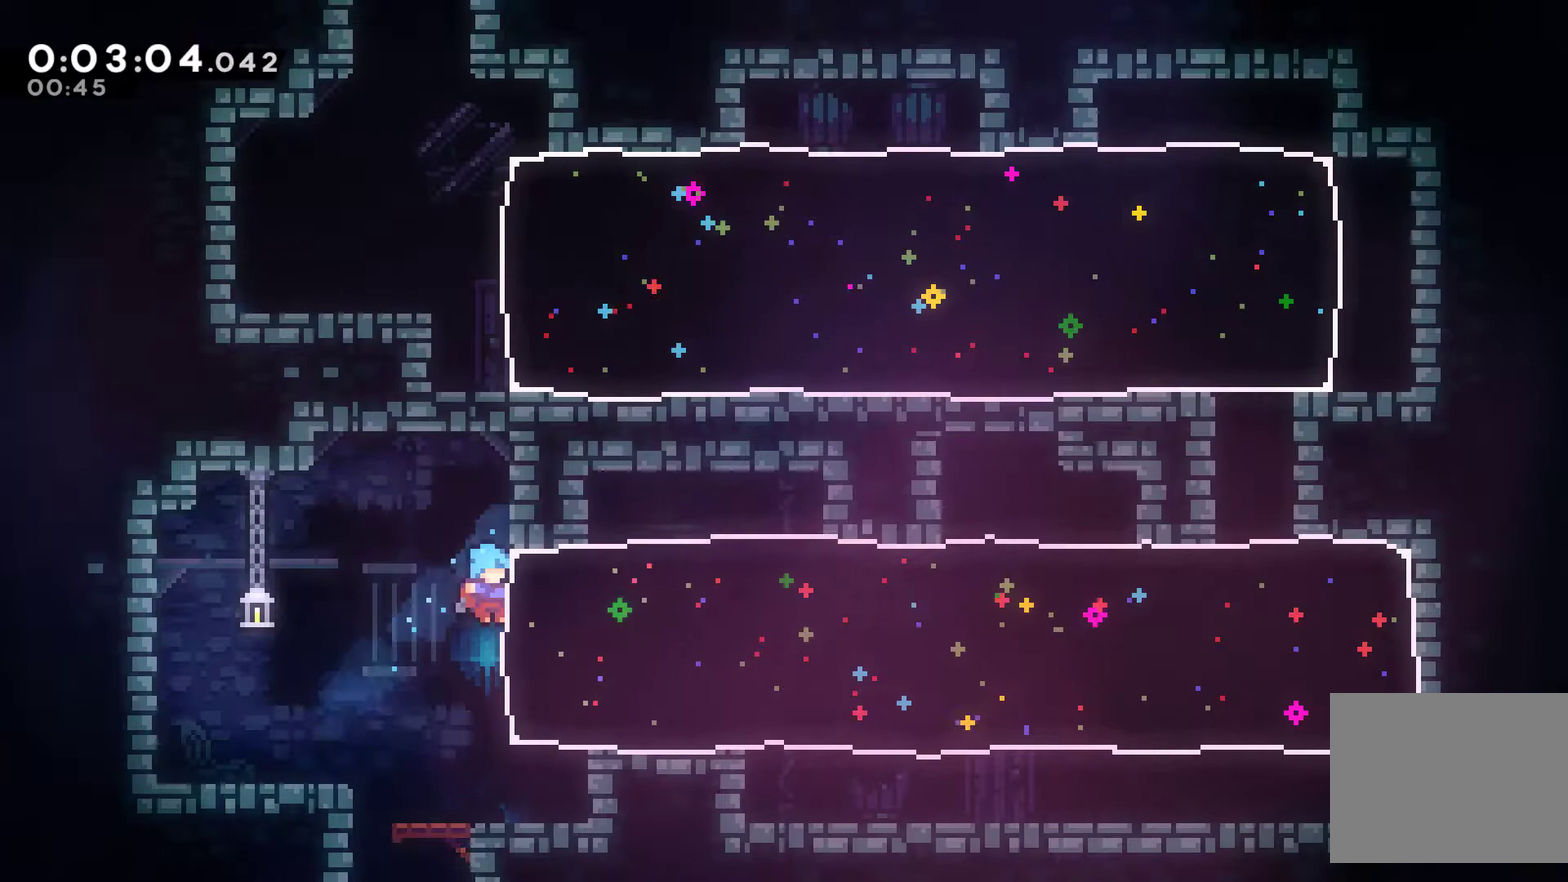
{"buttons": ["DPAD_UP", "DPAD_RIGHT"], "left_stick": "center", "events": [[333, "DPAD_LEFT", "down"], [367, "A", "down"], [433, "DPAD_LEFT", "up"], [433, "DPAD_UP", "down"], [467, "DPAD_RIGHT", "down"], [500, "A", "up"]]}